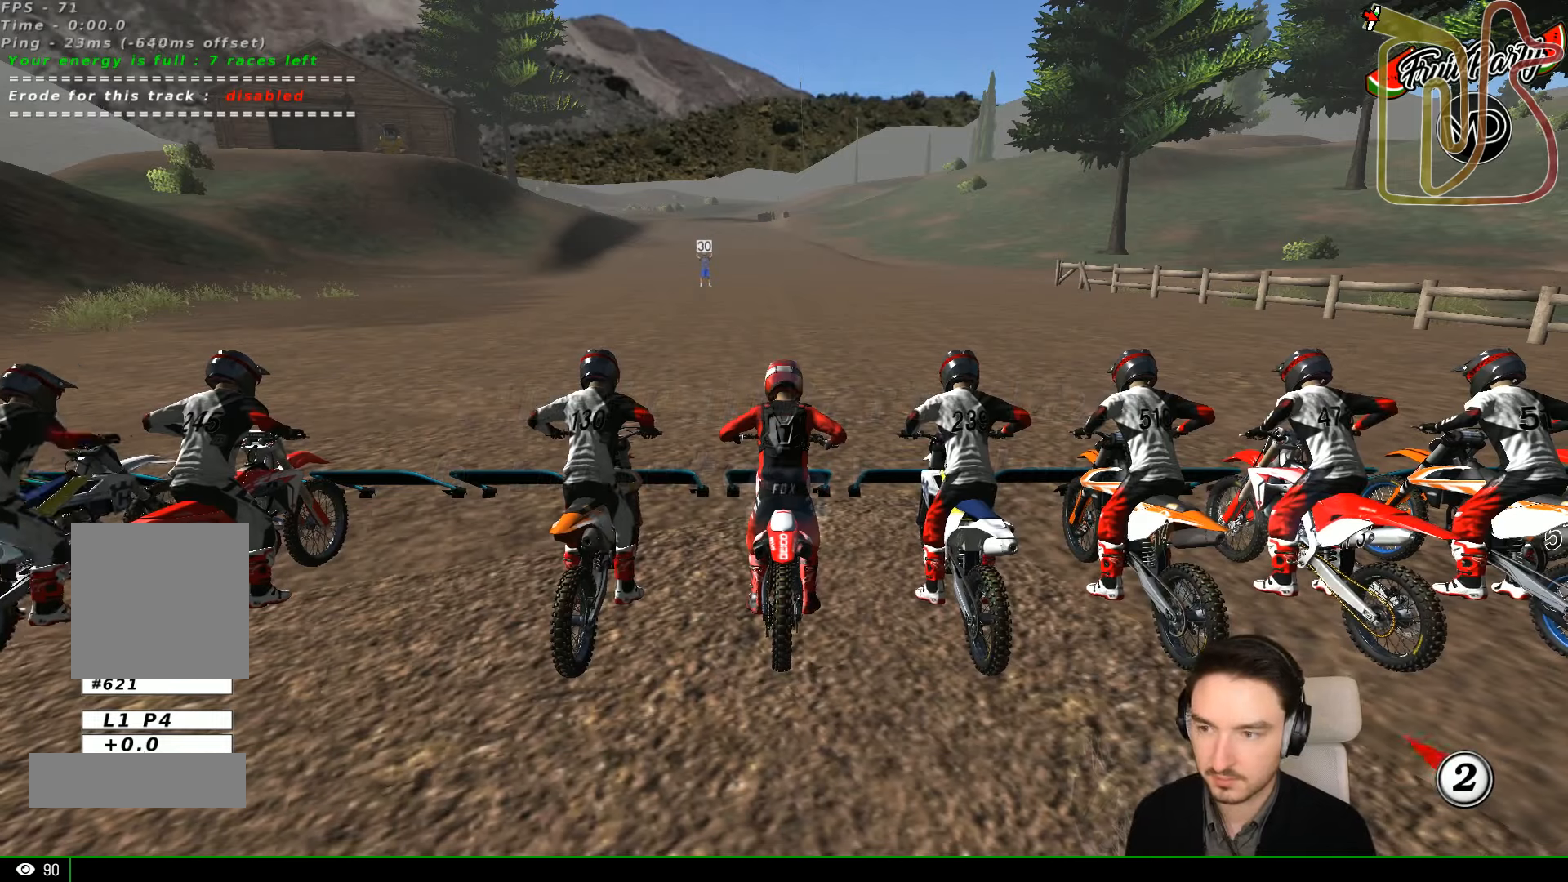
Gameplay with a controller (Xbox layout); each line is a JSON object with the inputs held at the frame after it (dt_ms = milliseconds from this image to that frame). "events" lists button and stick changes between this image and that frame as [ms after this image, input, new state], when the widget could be followed in between. Not read: L1 L3 R3 right_stick.
{"dt_ms": 500, "buttons": [], "left_stick": "center", "events": [[33, "R2", "down"], [200, "R2", "up"]]}
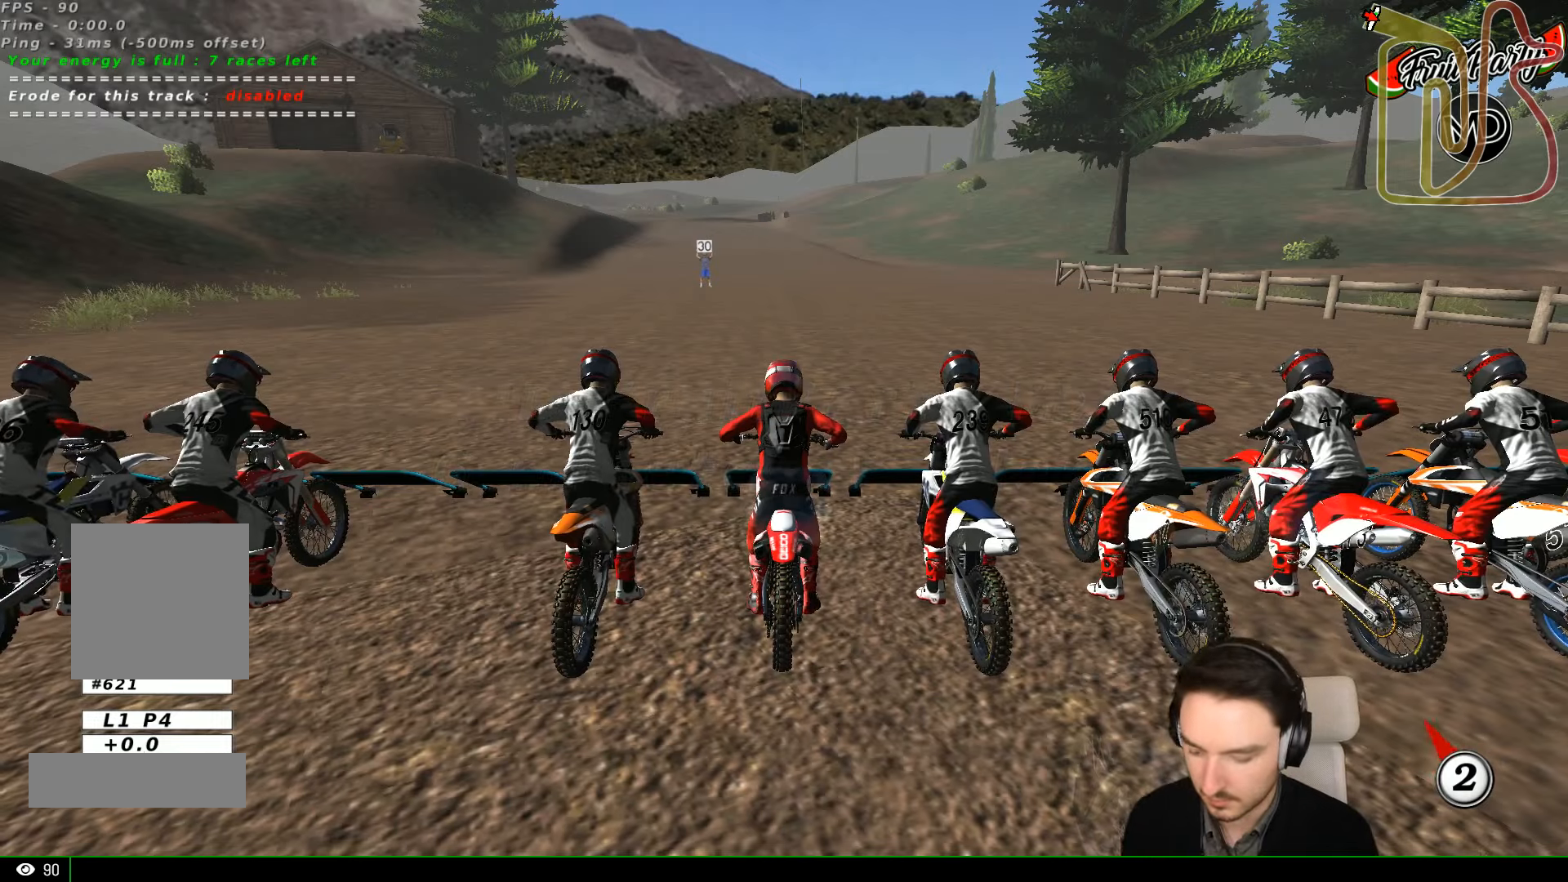
{"dt_ms": 500, "buttons": [], "left_stick": "center", "events": []}
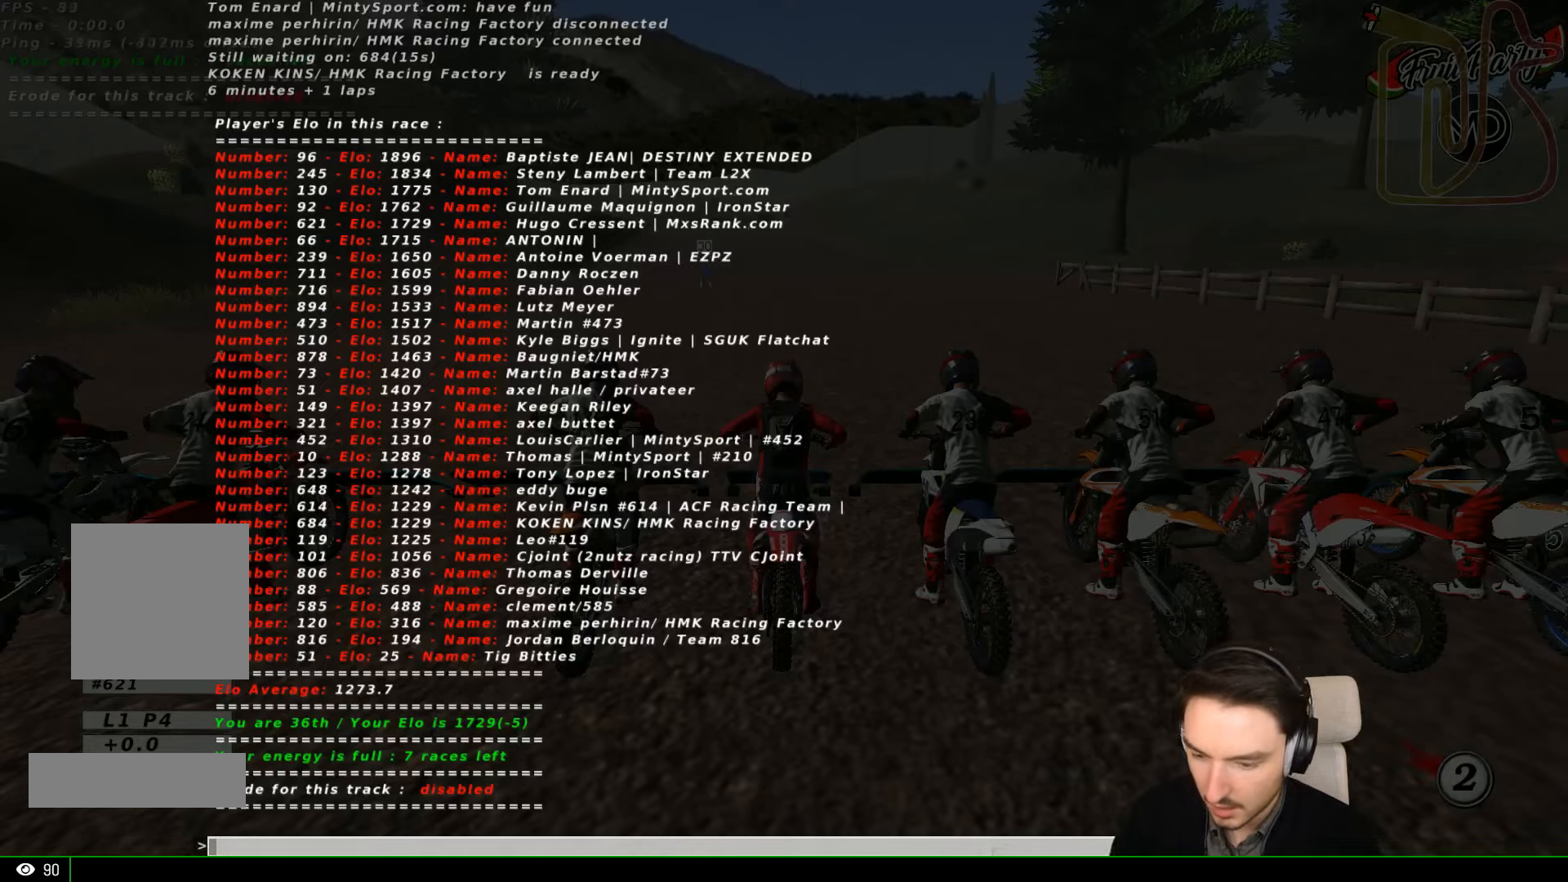
{"dt_ms": 500, "buttons": [], "left_stick": "center", "events": []}
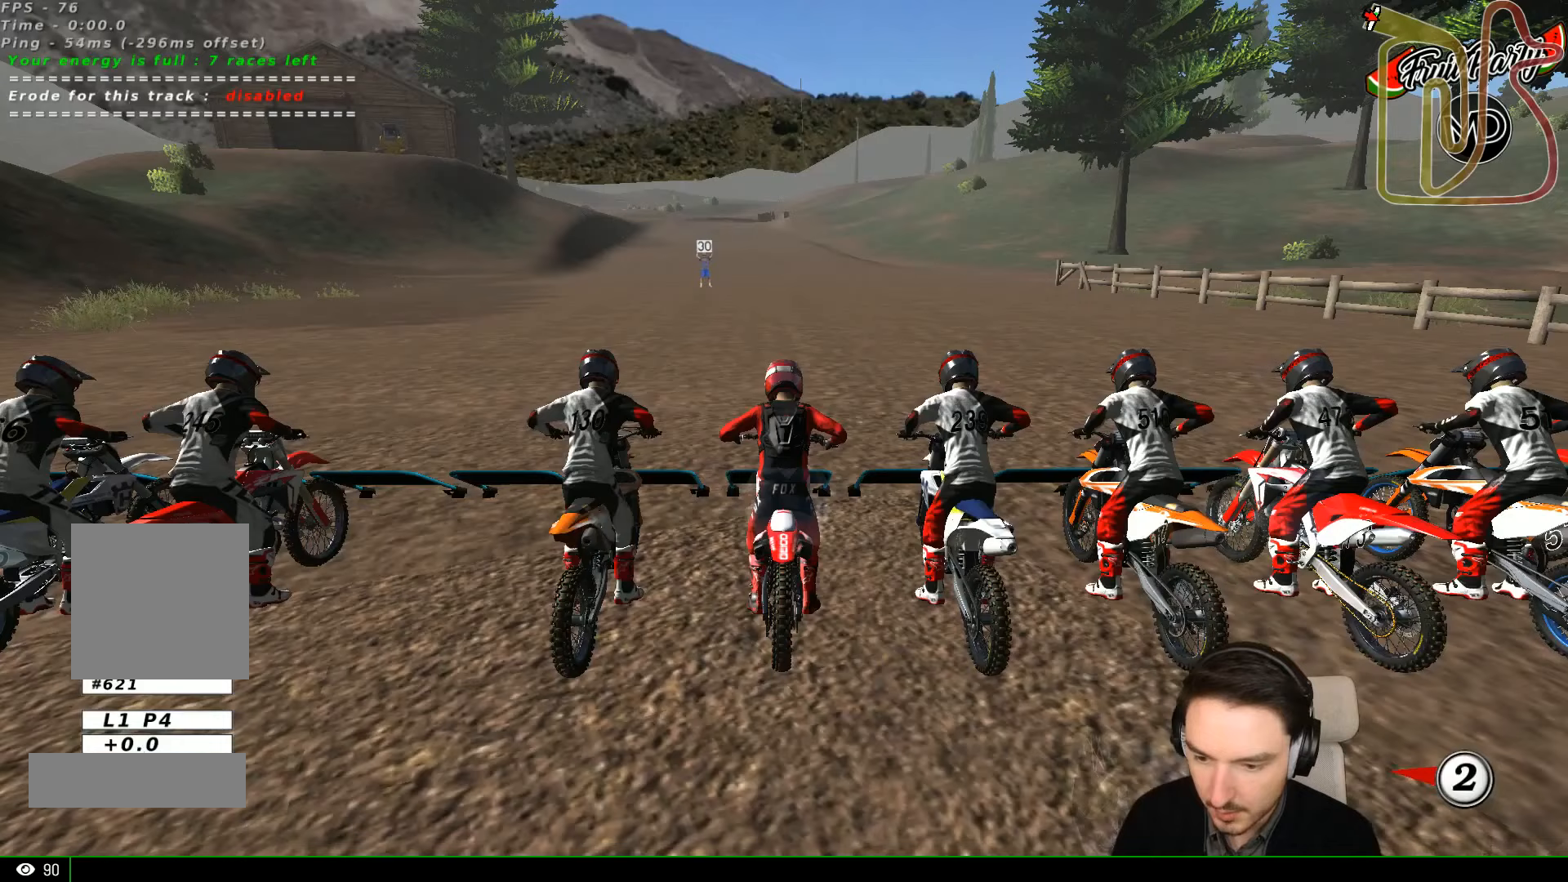
{"dt_ms": 500, "buttons": ["R2"], "left_stick": "center", "events": [[167, "R2", "down"]]}
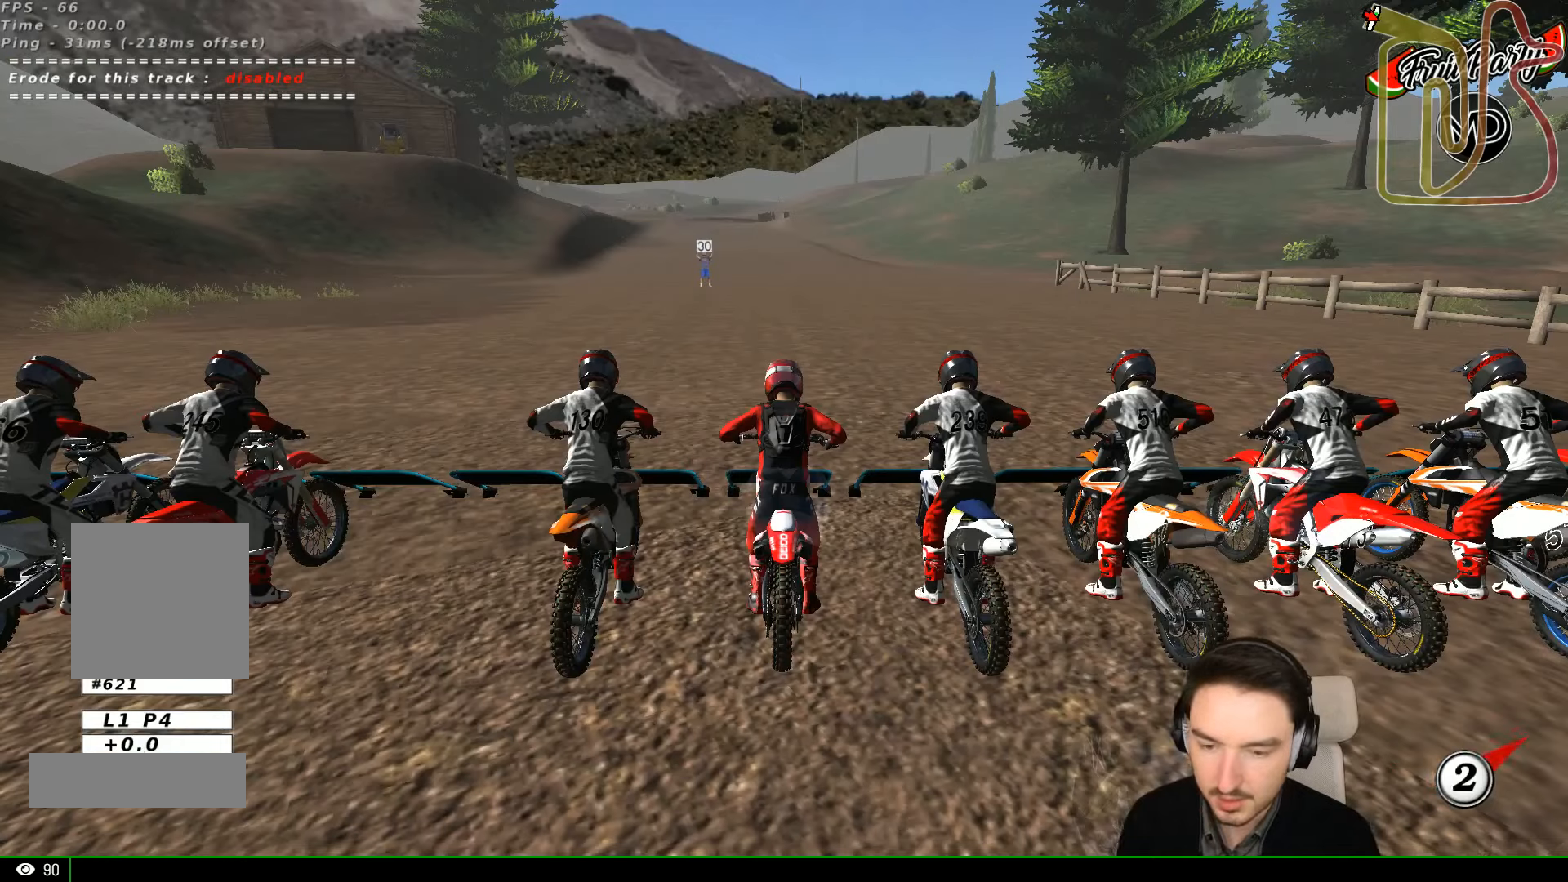
{"dt_ms": 500, "buttons": ["R2"], "left_stick": "center", "events": []}
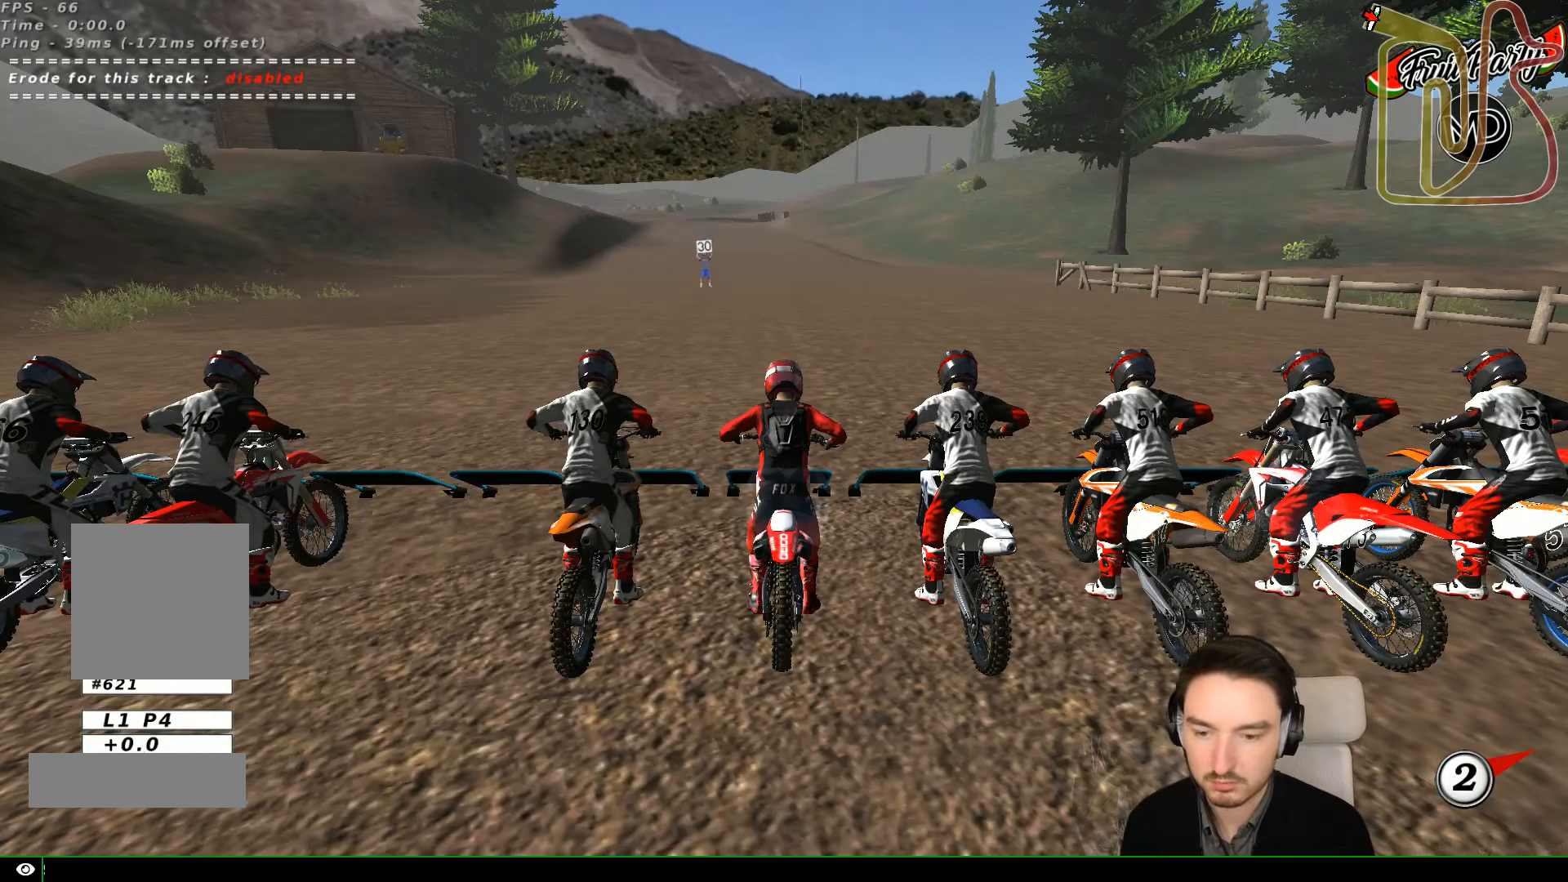
{"dt_ms": 500, "buttons": ["R2"], "left_stick": "up", "events": [[167, "left_stick", "up"]]}
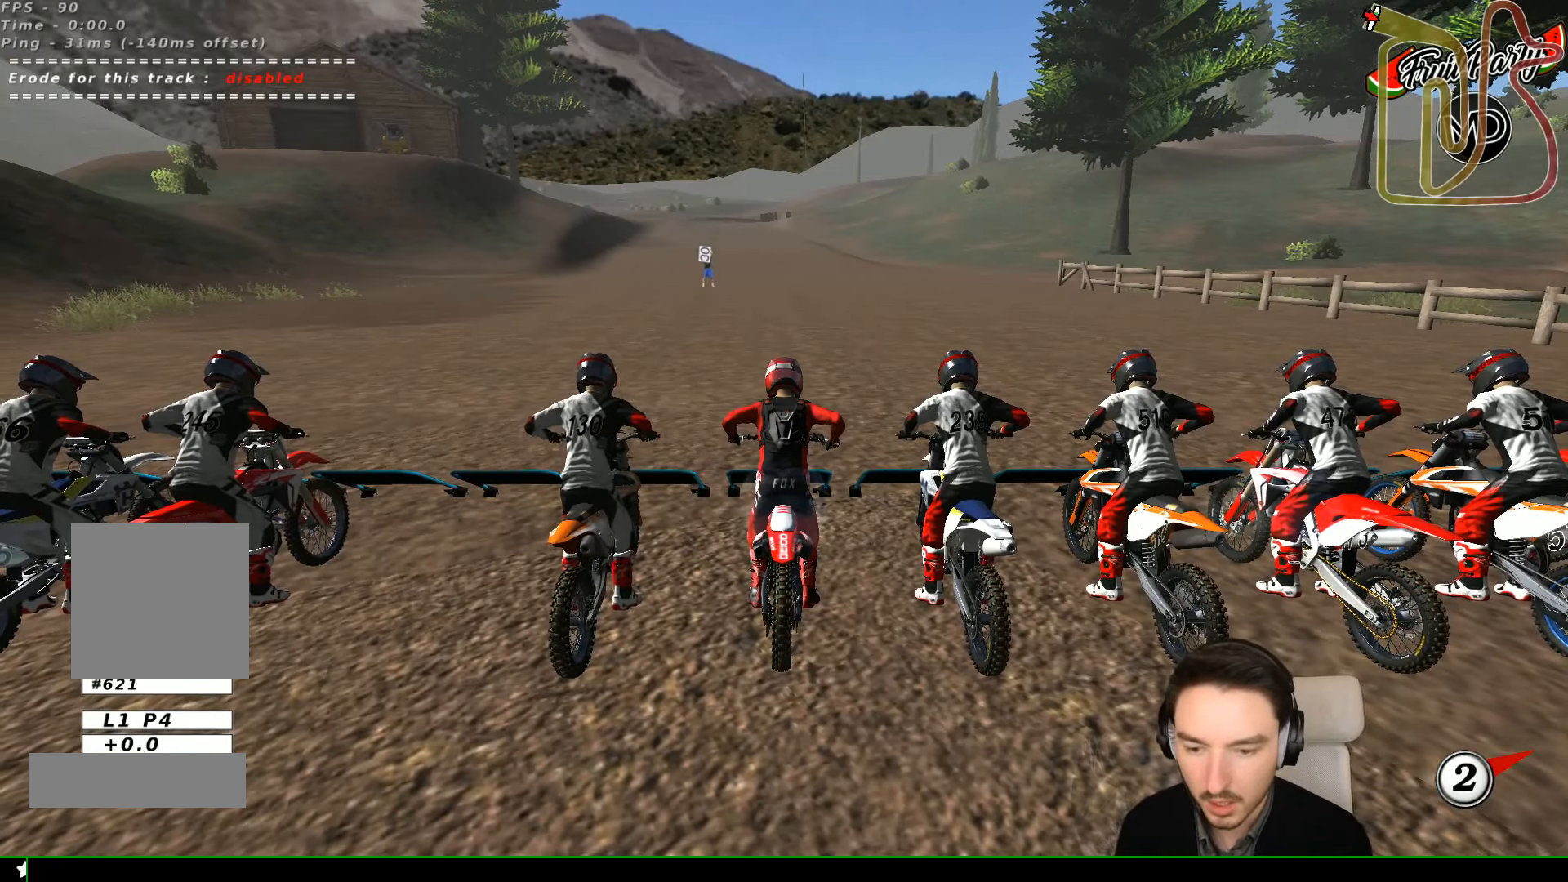
{"dt_ms": 500, "buttons": ["R2"], "left_stick": "up", "events": []}
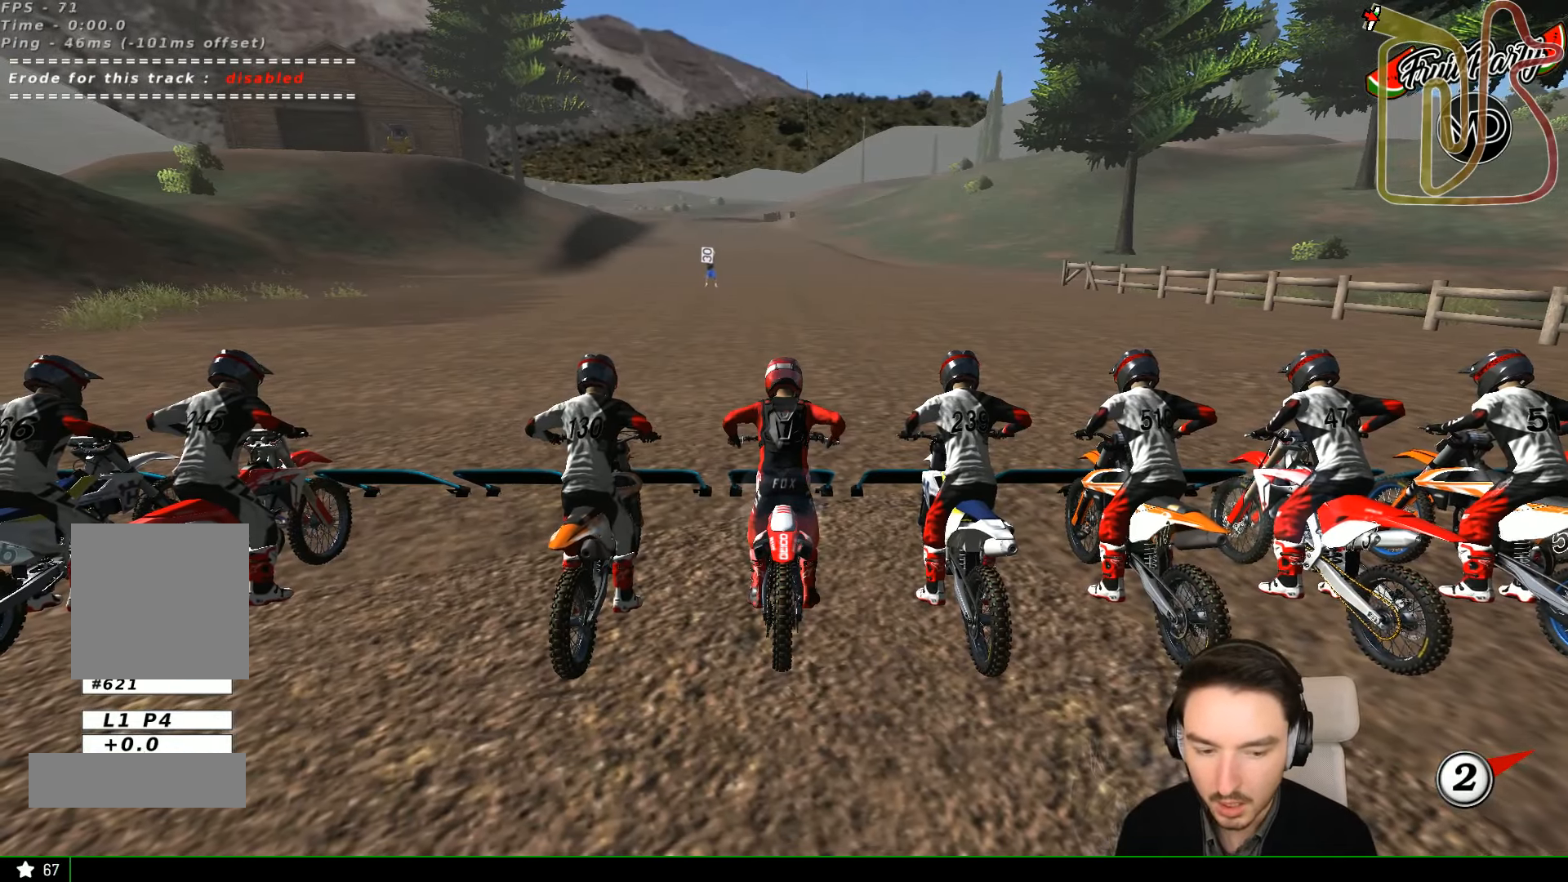
{"dt_ms": 500, "buttons": ["R2"], "left_stick": "up", "events": []}
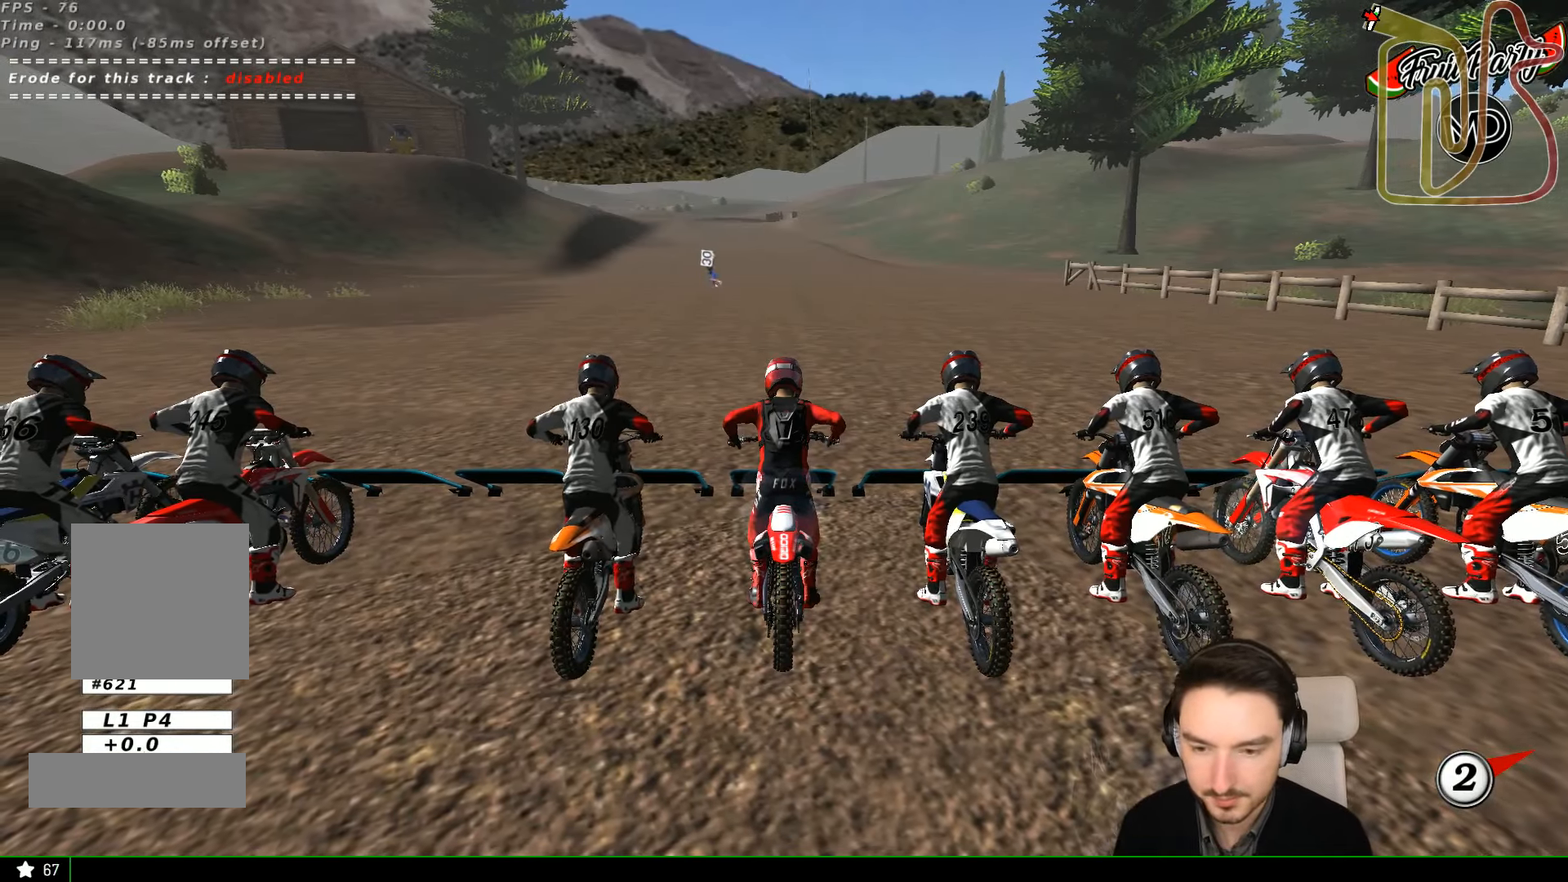
{"dt_ms": 500, "buttons": ["R2"], "left_stick": "up", "events": []}
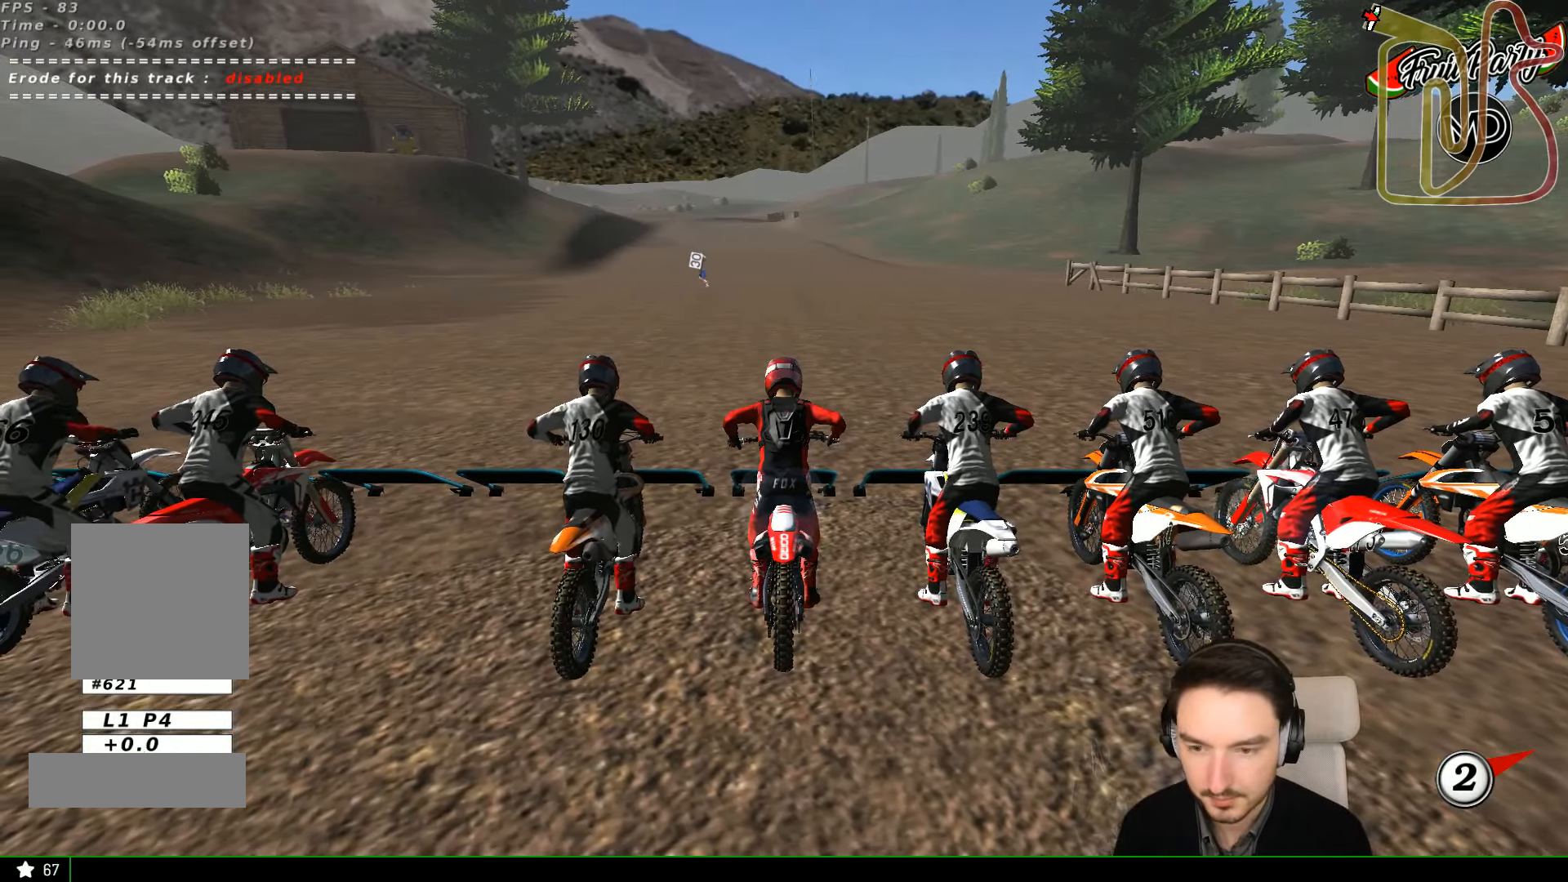
{"dt_ms": 500, "buttons": ["R2"], "left_stick": "up", "events": []}
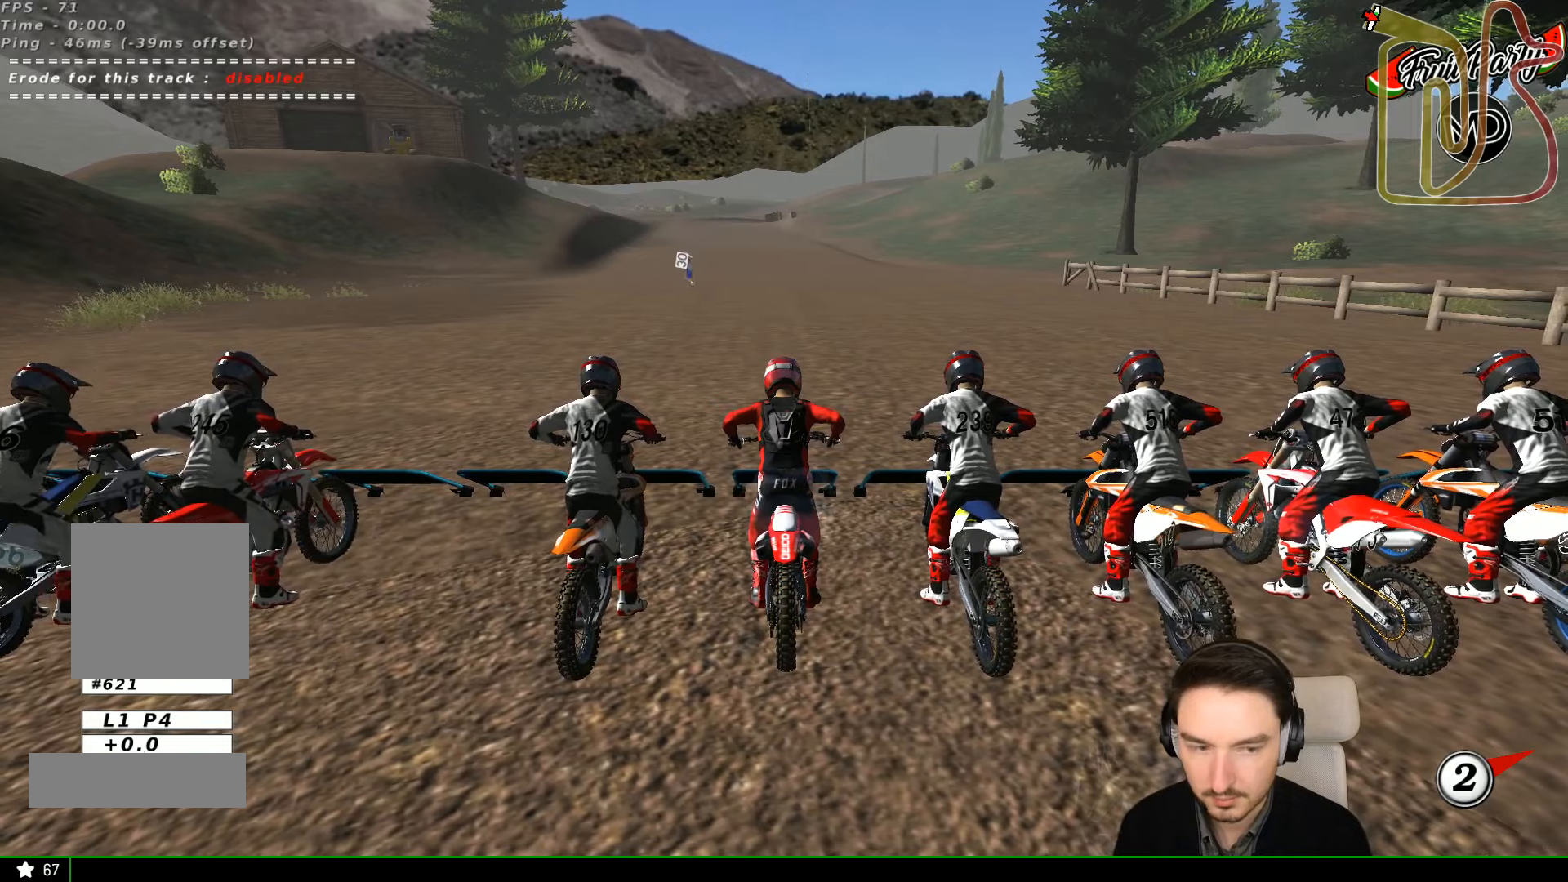
{"dt_ms": 500, "buttons": ["R2"], "left_stick": "up", "events": []}
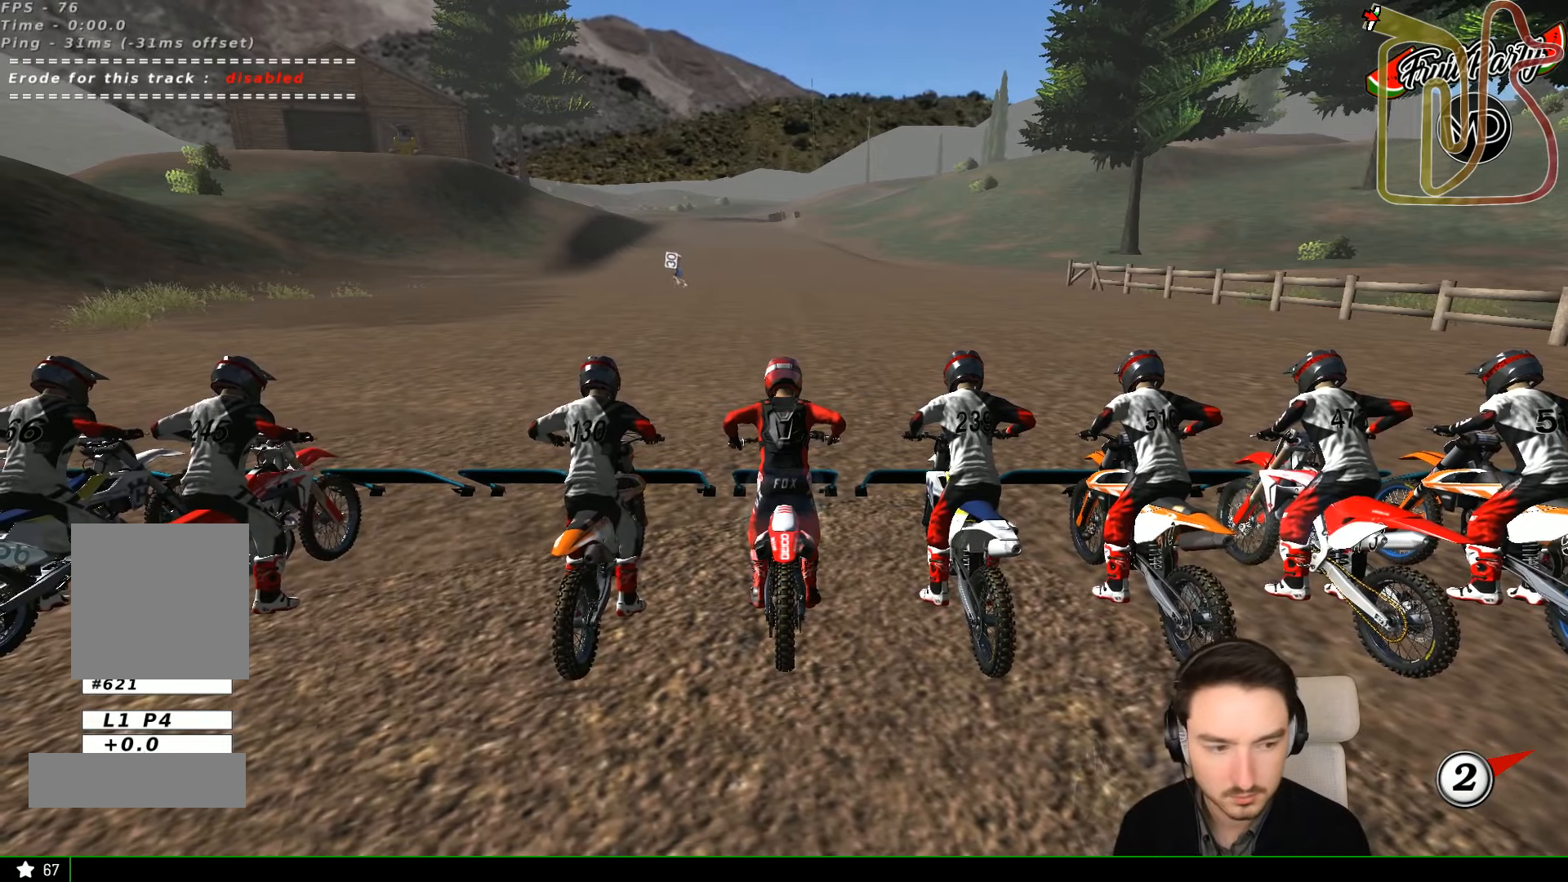
{"dt_ms": 500, "buttons": ["R2"], "left_stick": "up", "events": []}
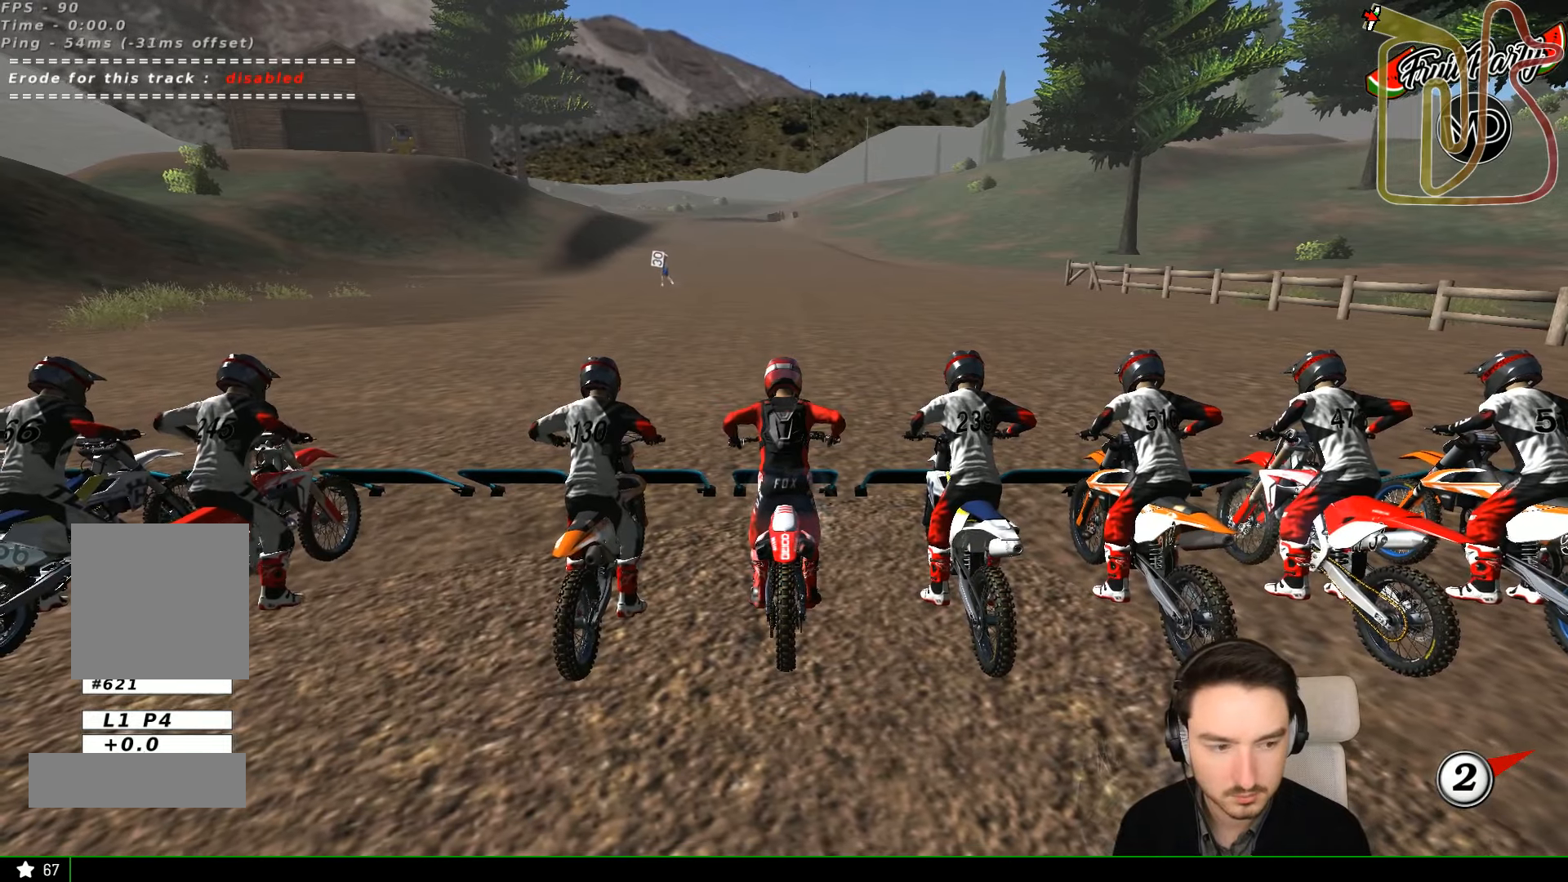
{"dt_ms": 500, "buttons": ["R2"], "left_stick": "up", "events": []}
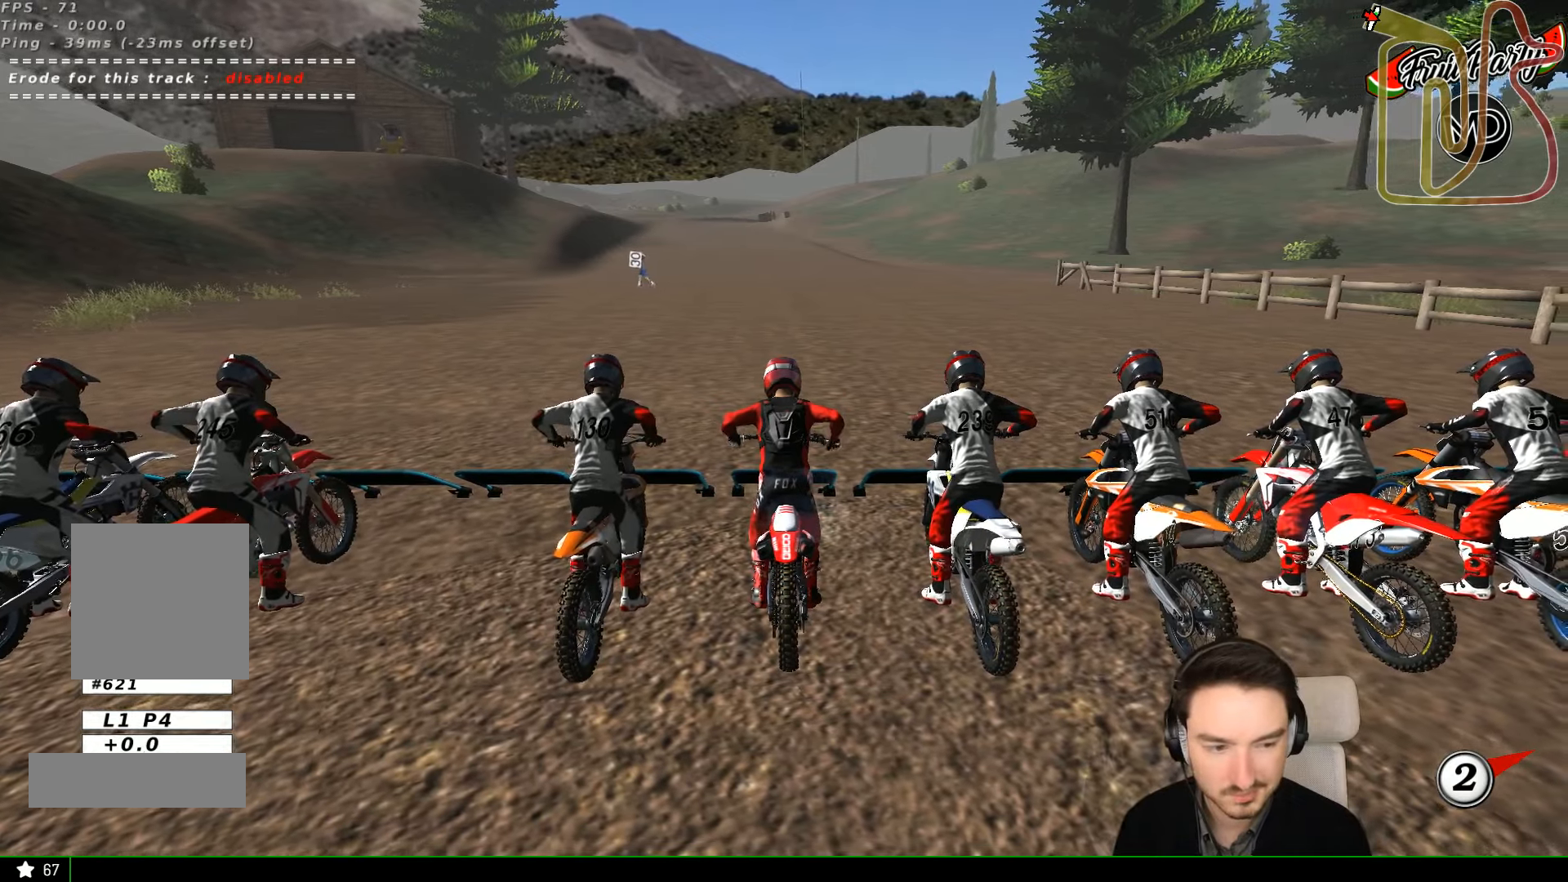
{"dt_ms": 500, "buttons": ["R2"], "left_stick": "up", "events": []}
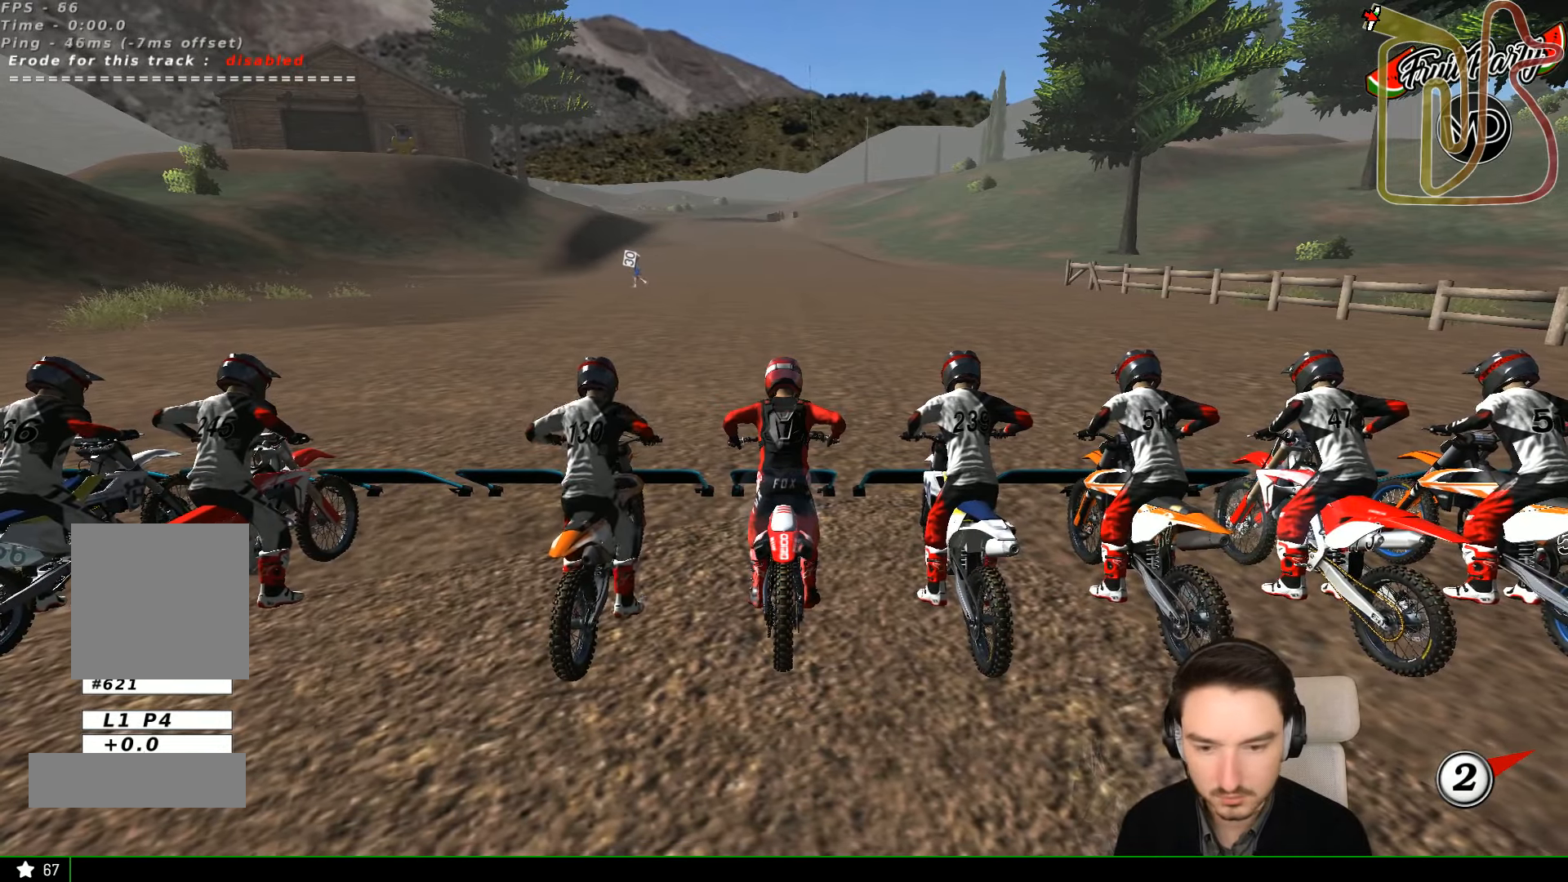
{"dt_ms": 500, "buttons": ["R2"], "left_stick": "up", "events": []}
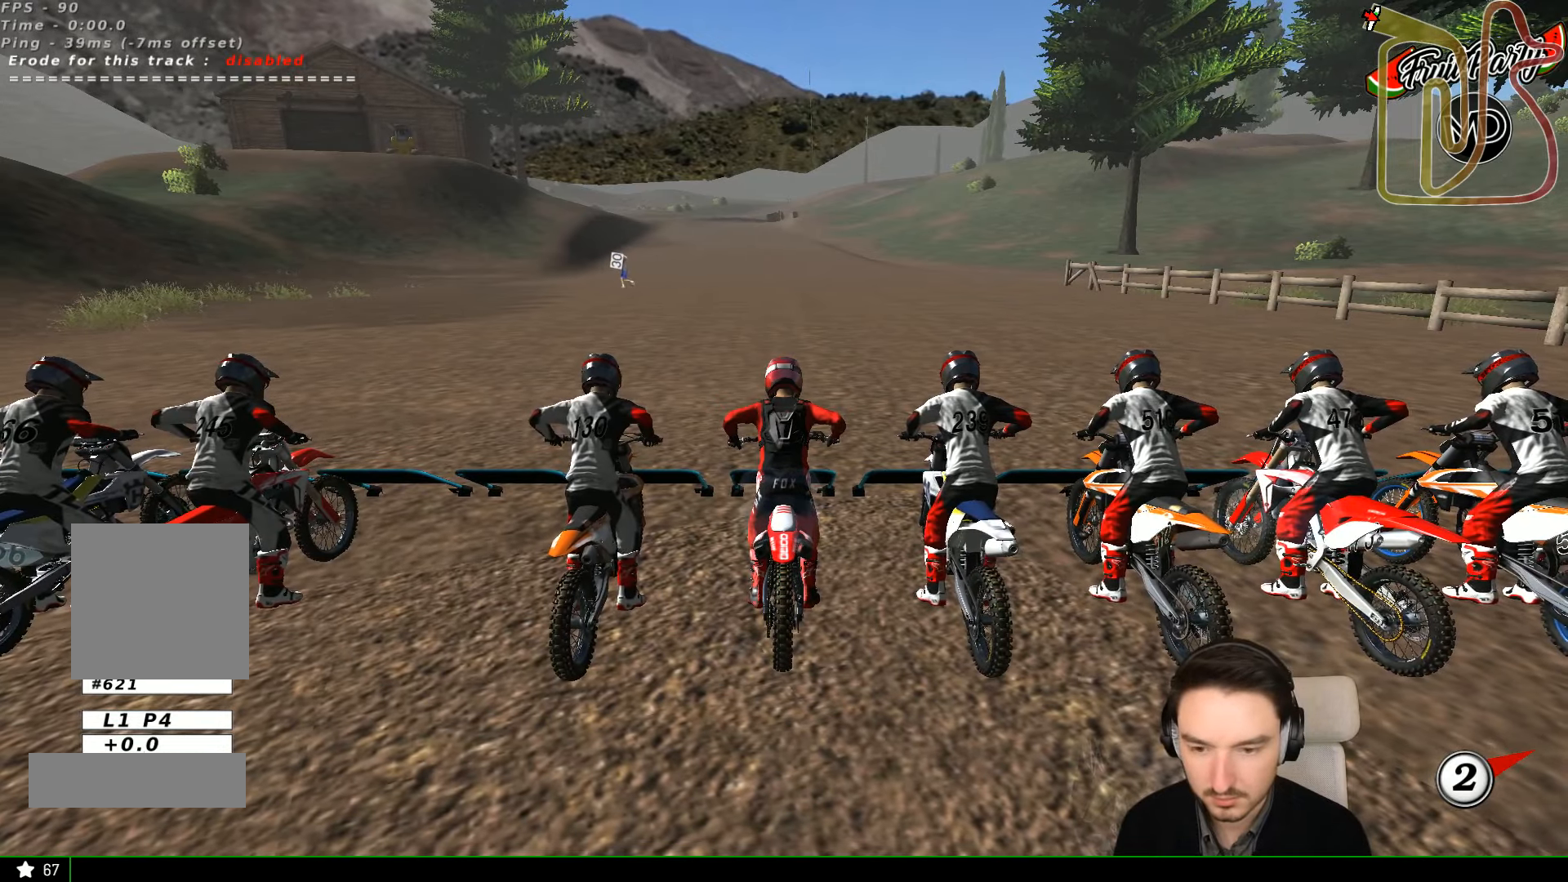
{"dt_ms": 500, "buttons": ["R2"], "left_stick": "up", "events": []}
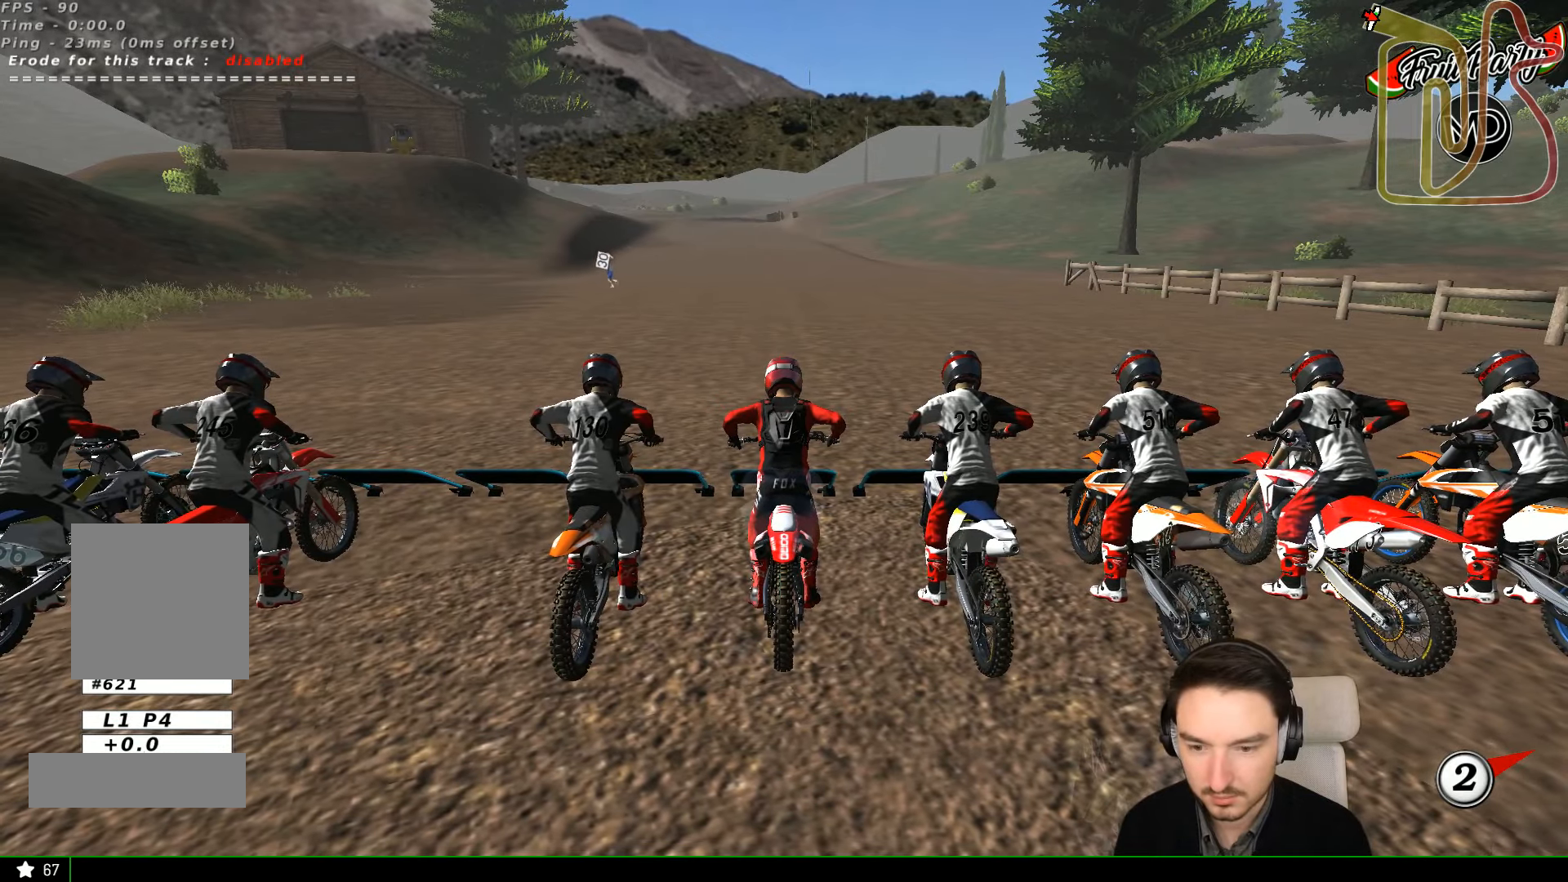
{"dt_ms": 500, "buttons": ["R2"], "left_stick": "up", "events": []}
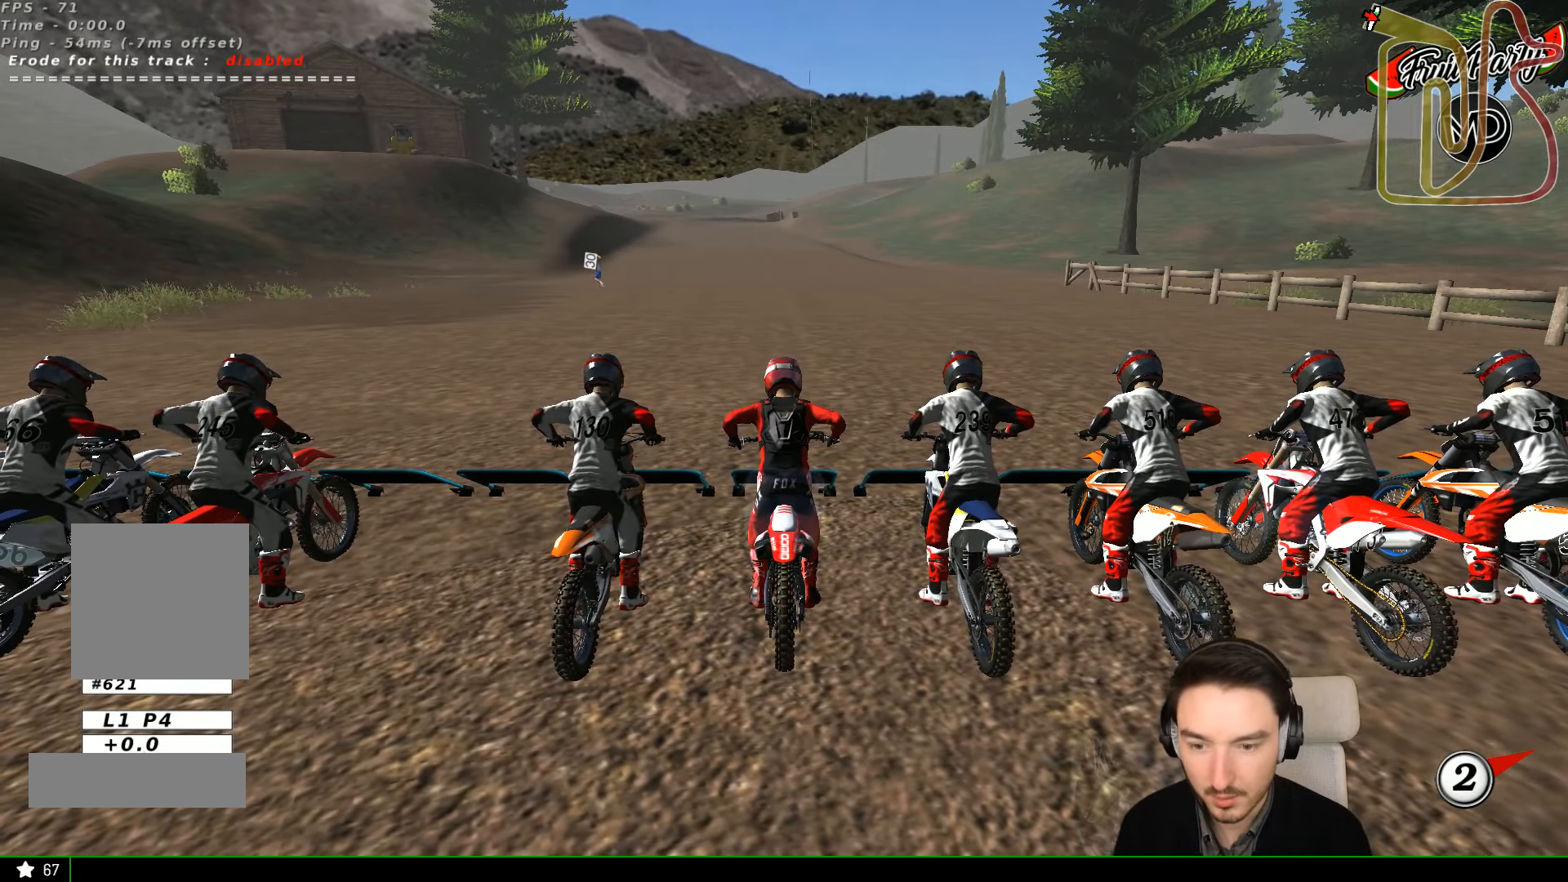
{"dt_ms": 1000, "buttons": ["R2"], "left_stick": "up"}
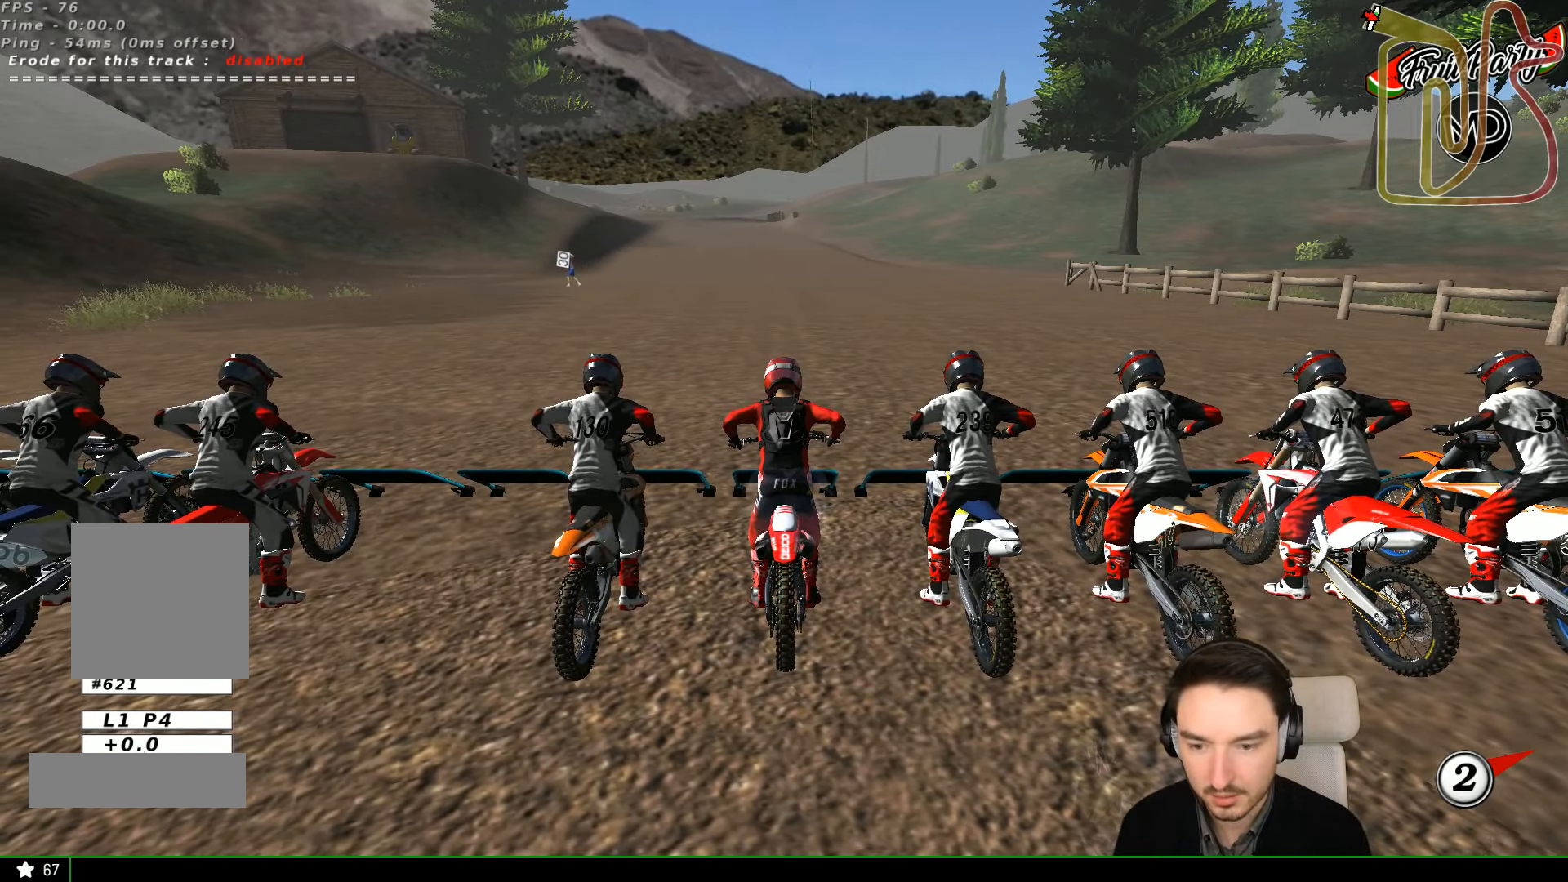
{"dt_ms": 500, "buttons": ["R2"], "left_stick": "up", "events": []}
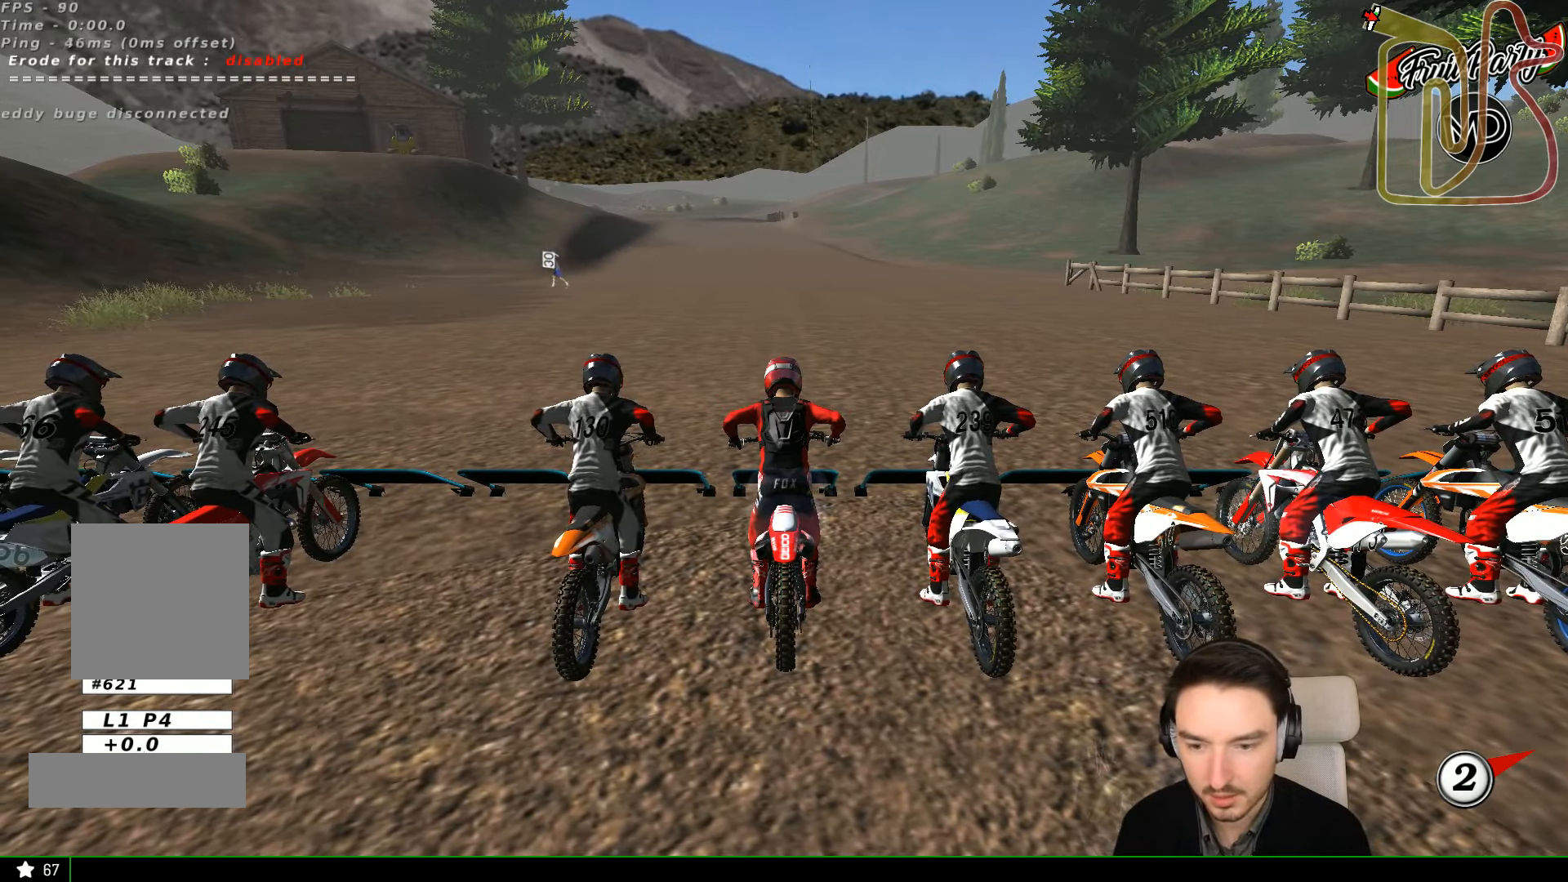
{"dt_ms": 500, "buttons": ["R2"], "left_stick": "up", "events": []}
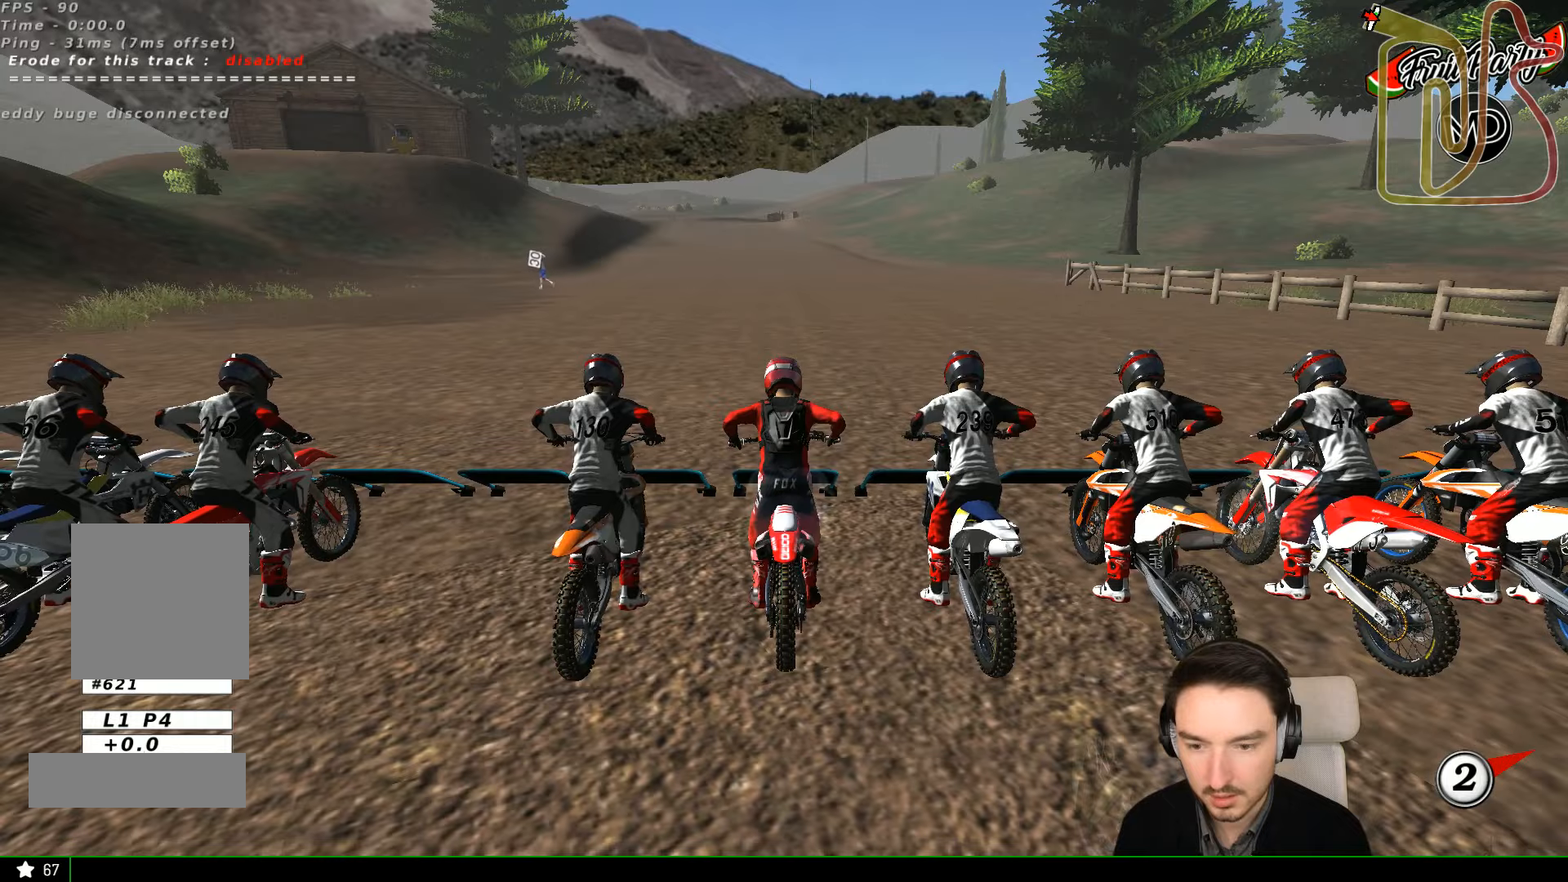
{"dt_ms": 500, "buttons": ["R2"], "left_stick": "up", "events": []}
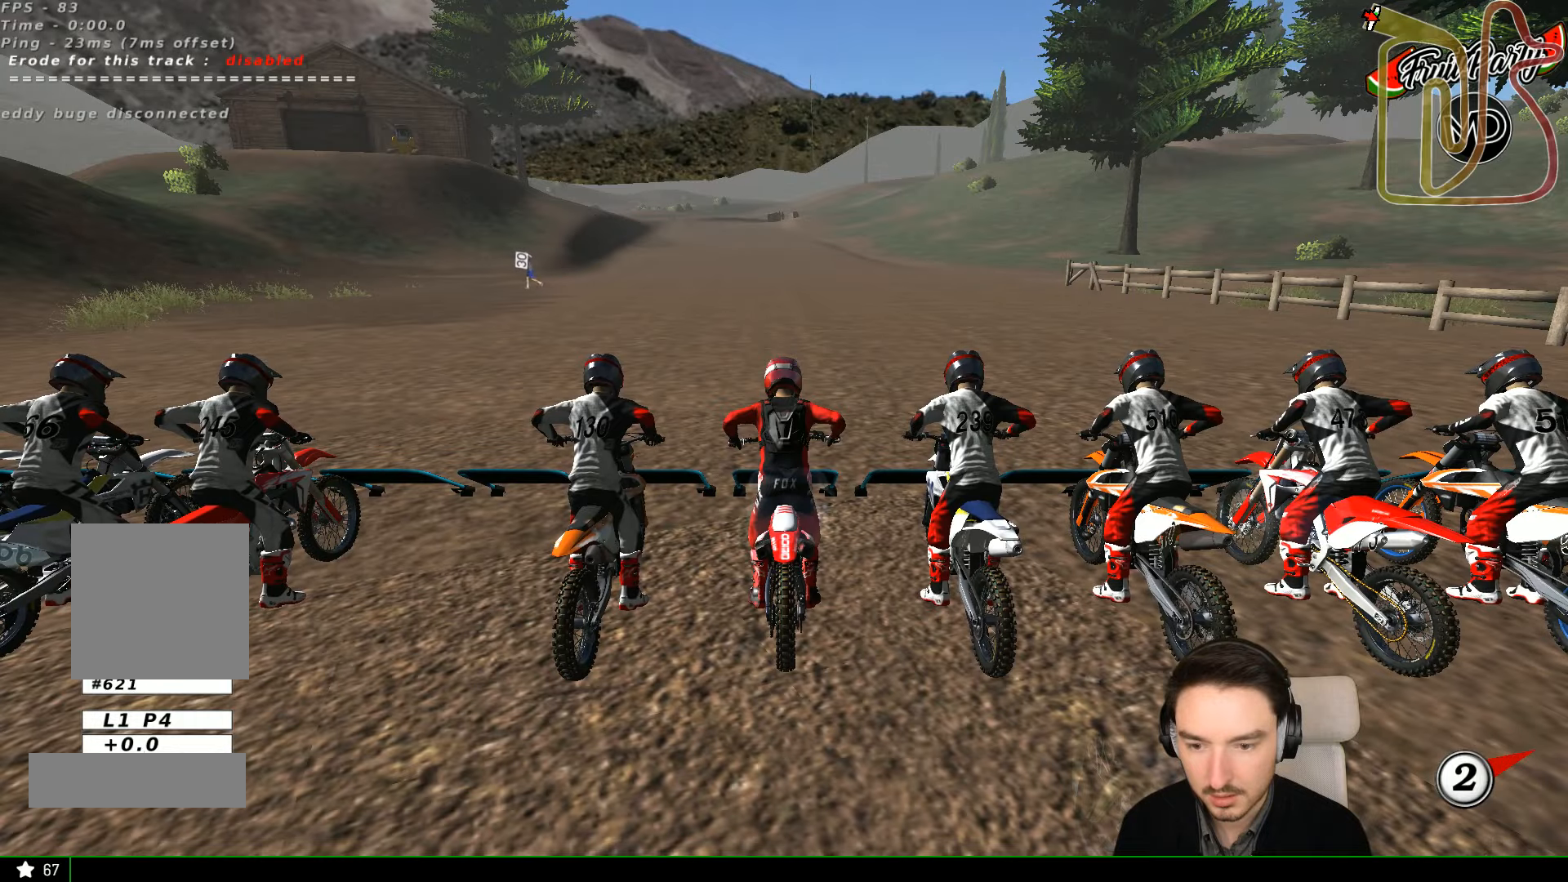
{"dt_ms": 500, "buttons": ["R2"], "left_stick": "up", "events": []}
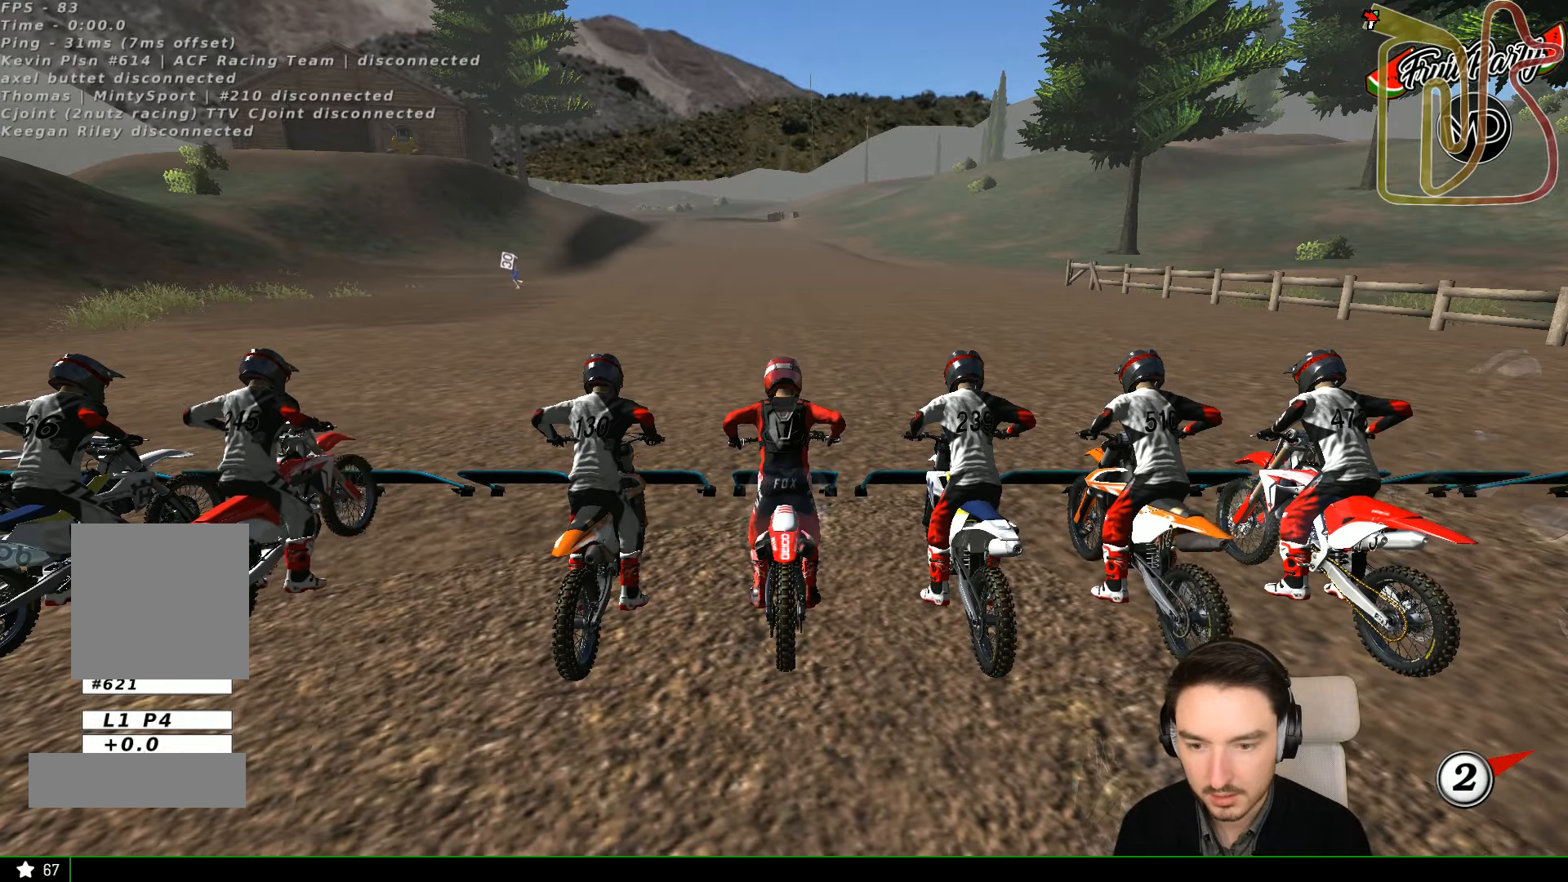
{"dt_ms": 500, "buttons": ["R2"], "left_stick": "up", "events": []}
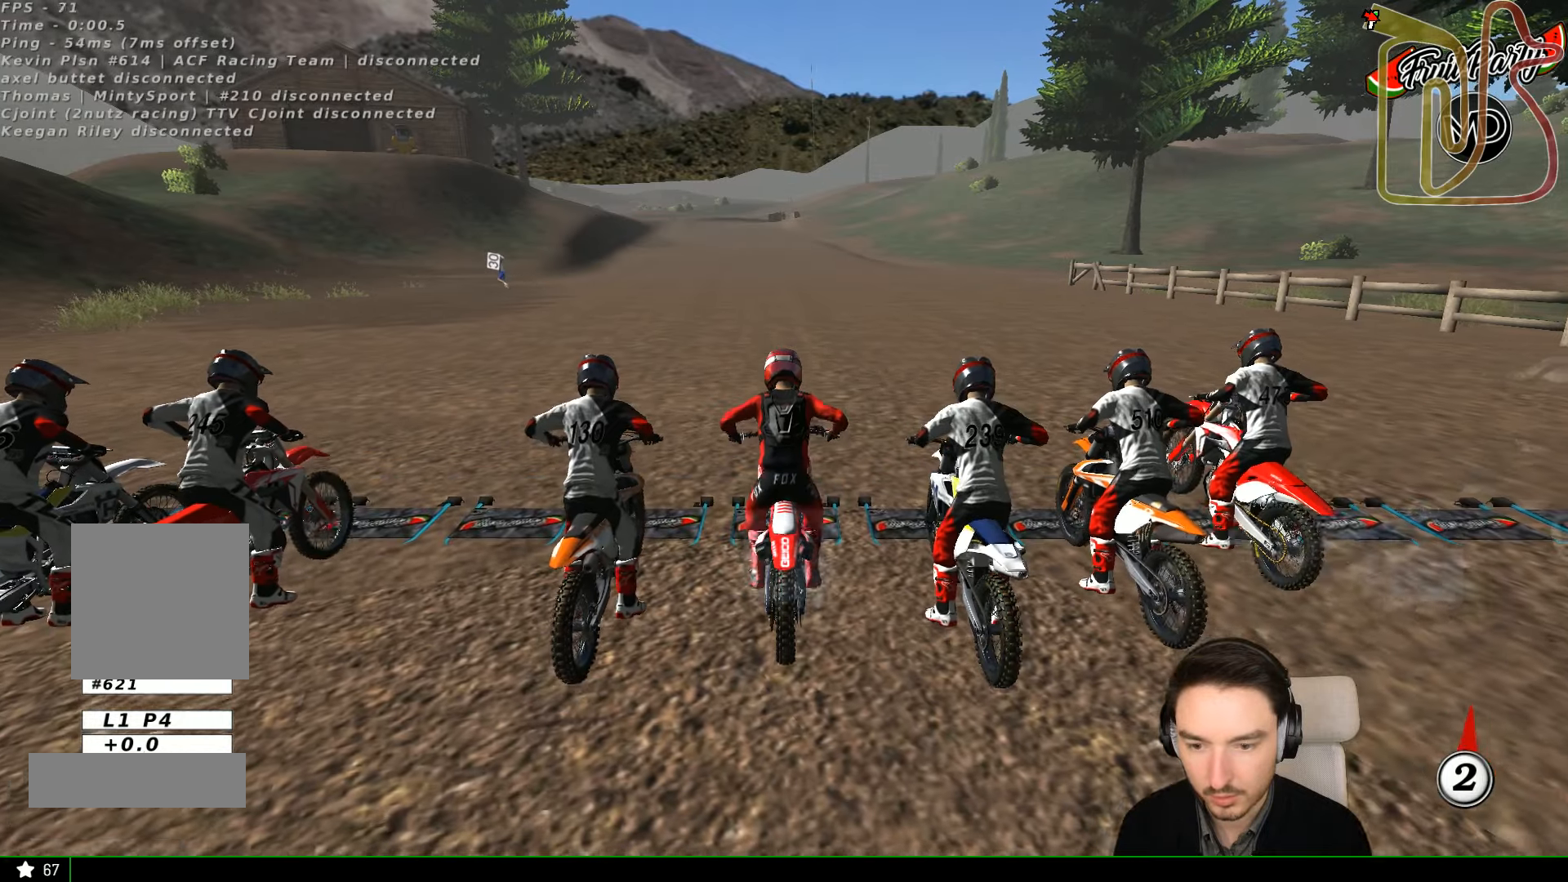
{"dt_ms": 500, "buttons": ["R2"], "left_stick": "up", "events": []}
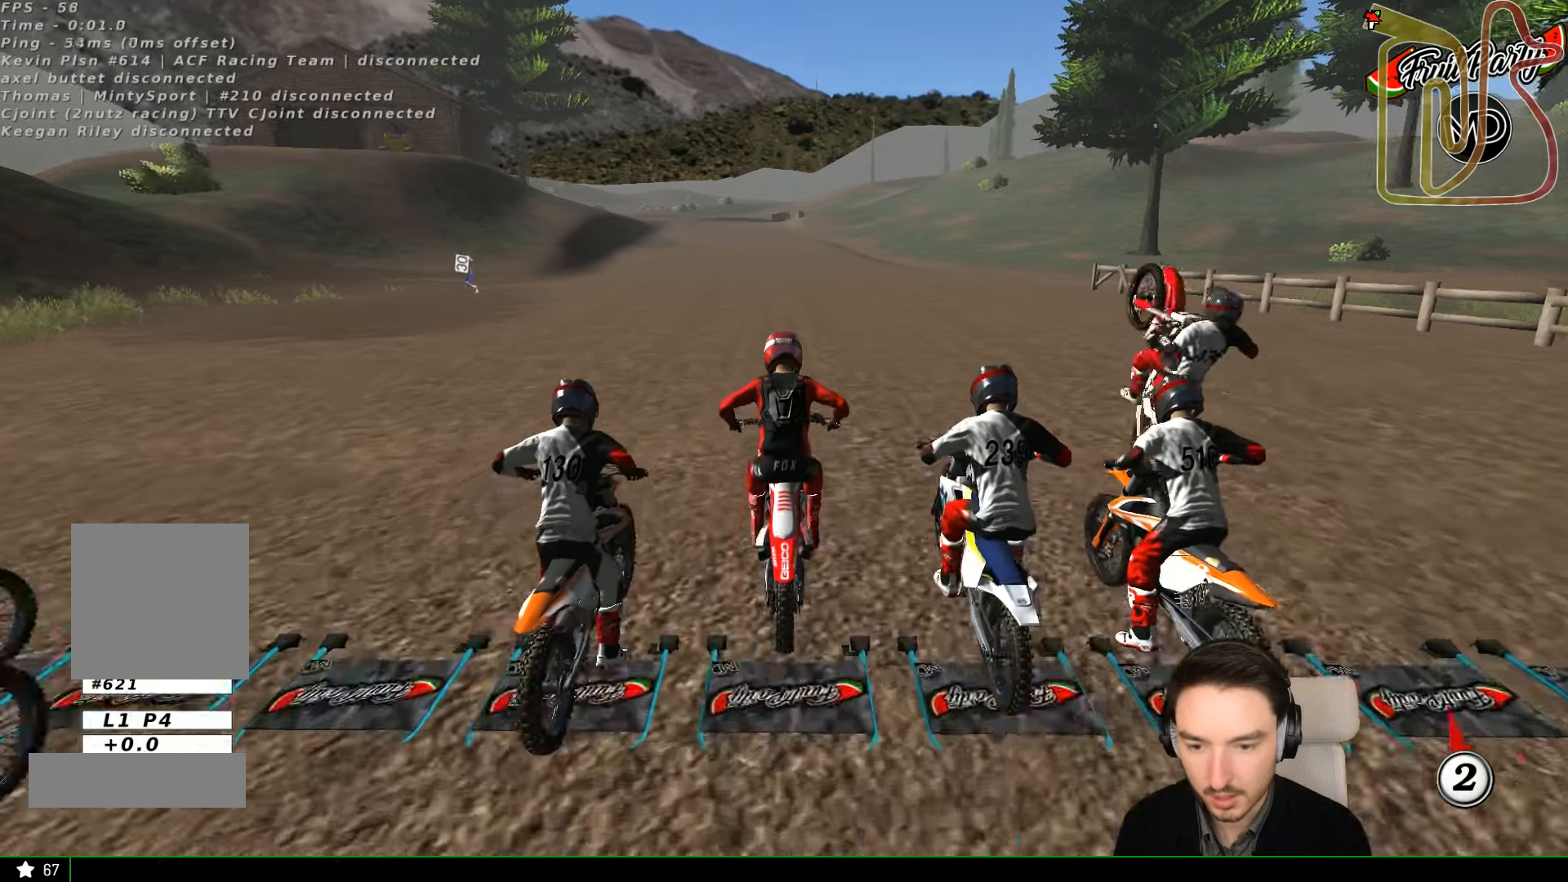
{"dt_ms": 500, "buttons": ["R2"], "left_stick": "up", "events": [[134, "R2", "up"], [200, "A", "down"], [300, "L2", "down"], [400, "A", "up"], [434, "L2", "up"], [500, "R2", "down"]]}
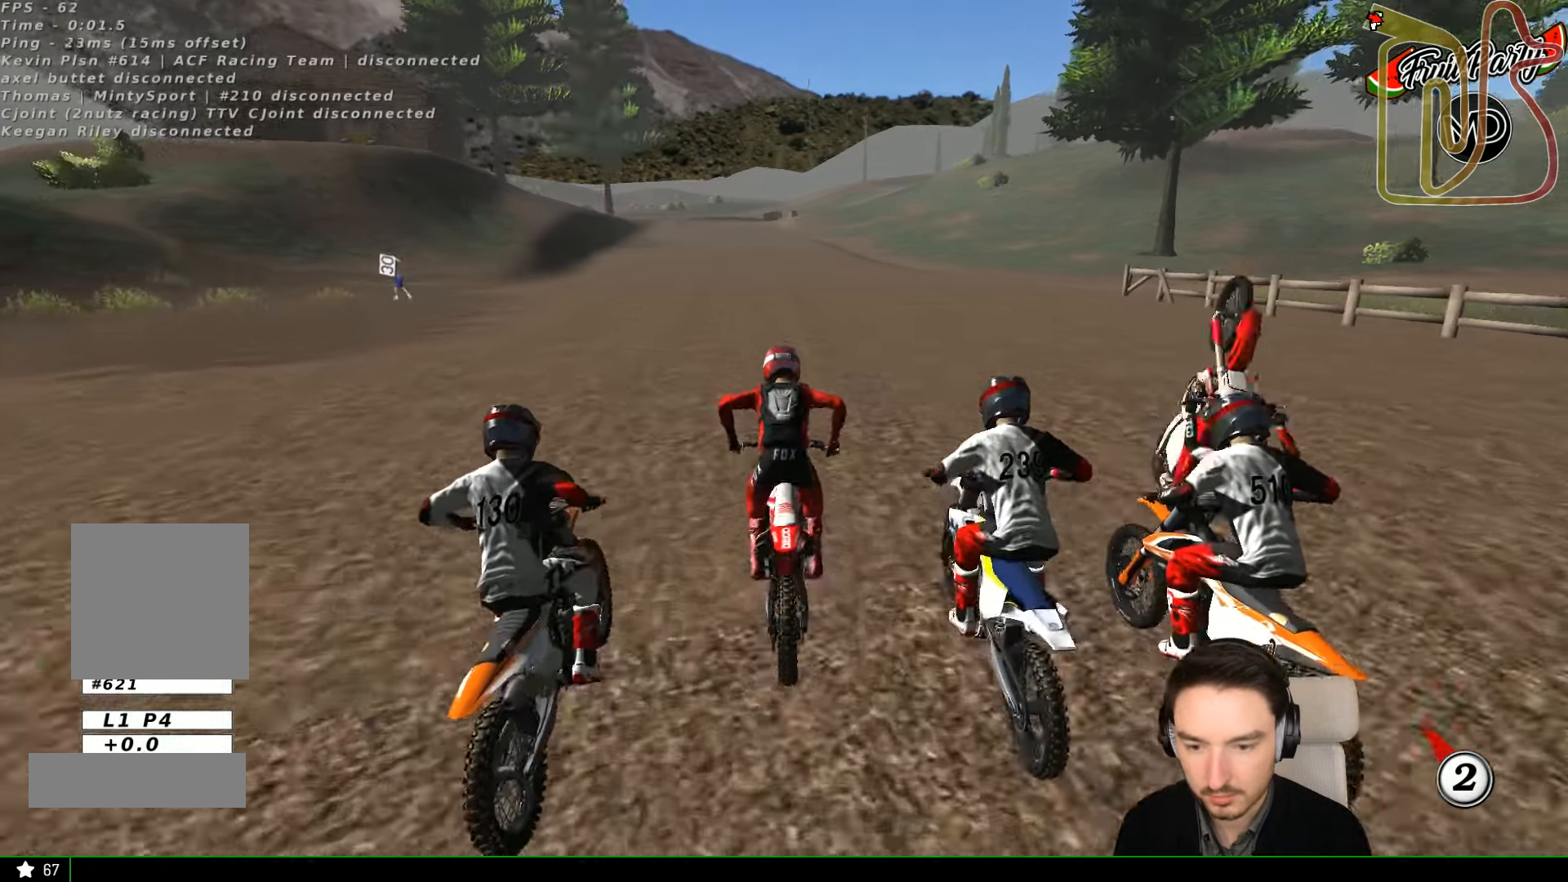
{"dt_ms": 500, "buttons": ["R2"], "left_stick": "up", "events": []}
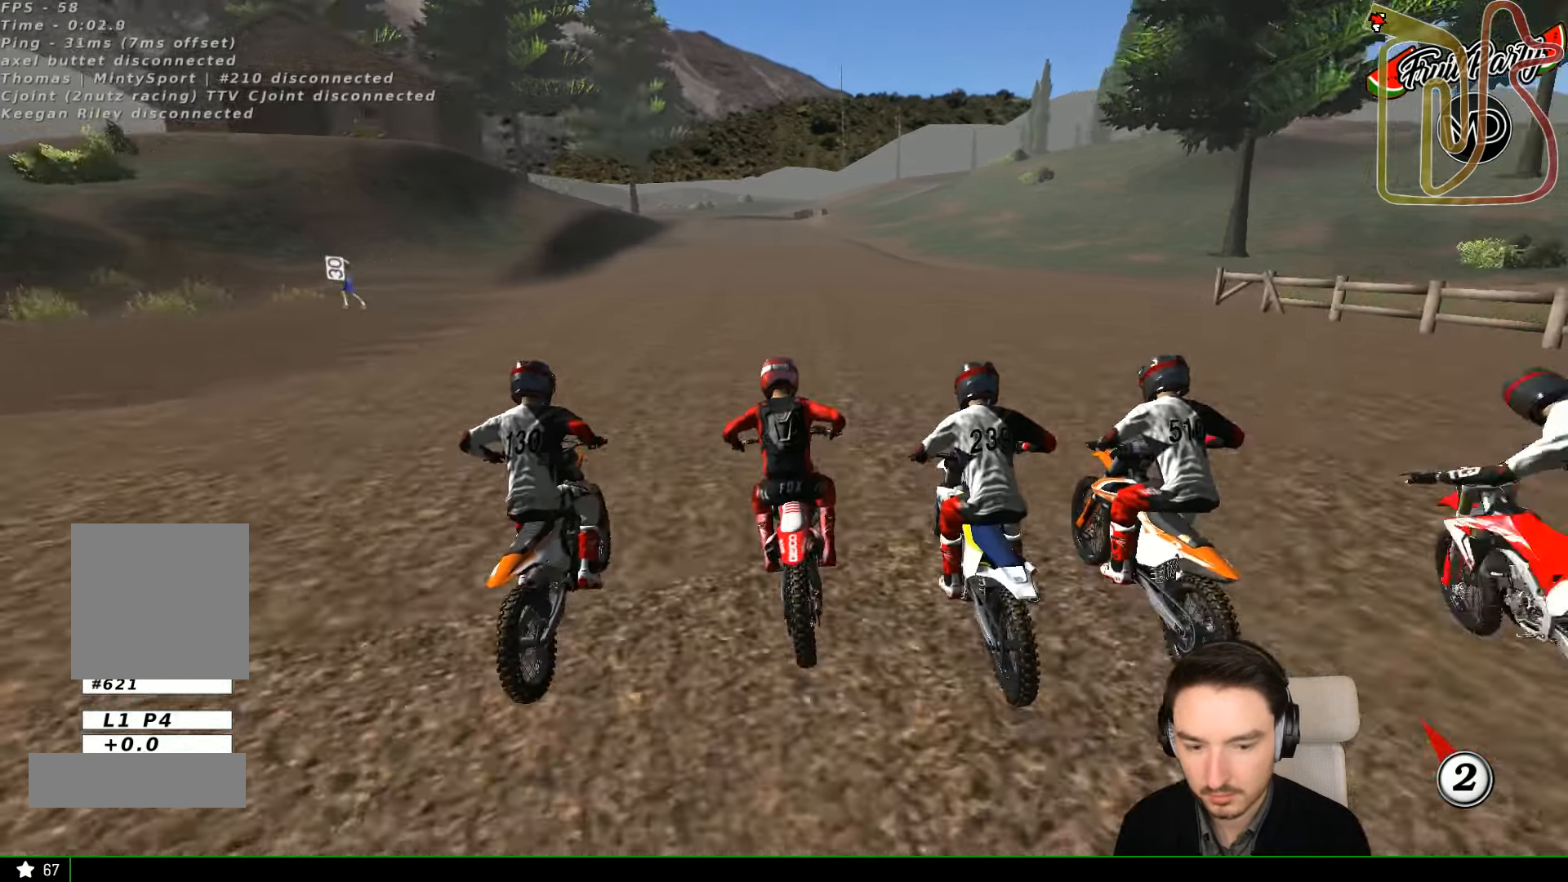
{"dt_ms": 500, "buttons": ["R2"], "left_stick": "center", "events": [[200, "left_stick", "center"]]}
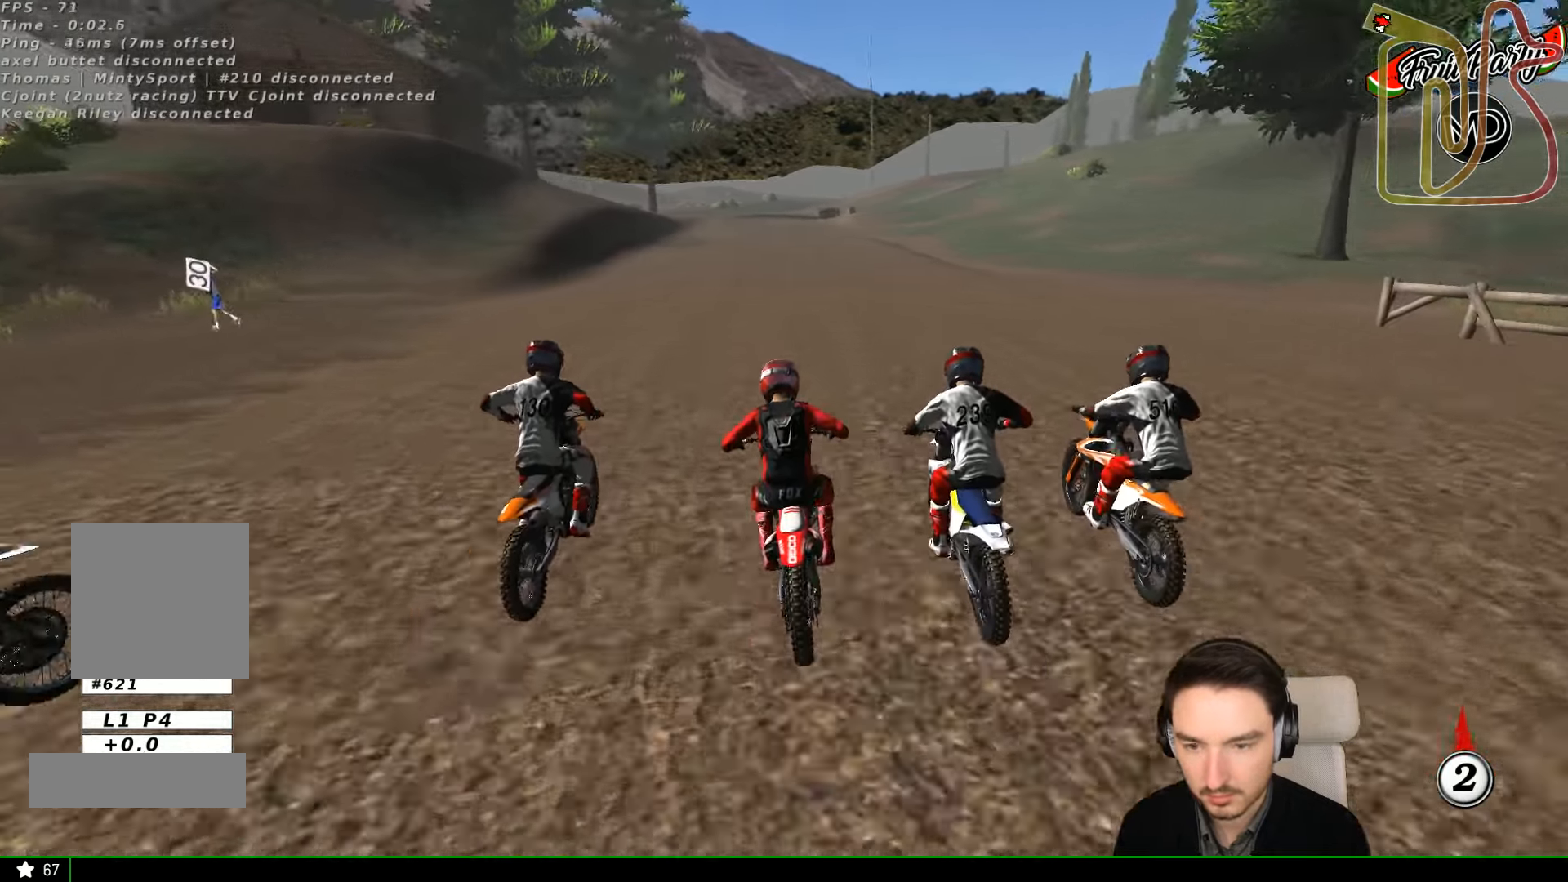
{"dt_ms": 500, "buttons": ["R2"], "left_stick": "center", "events": []}
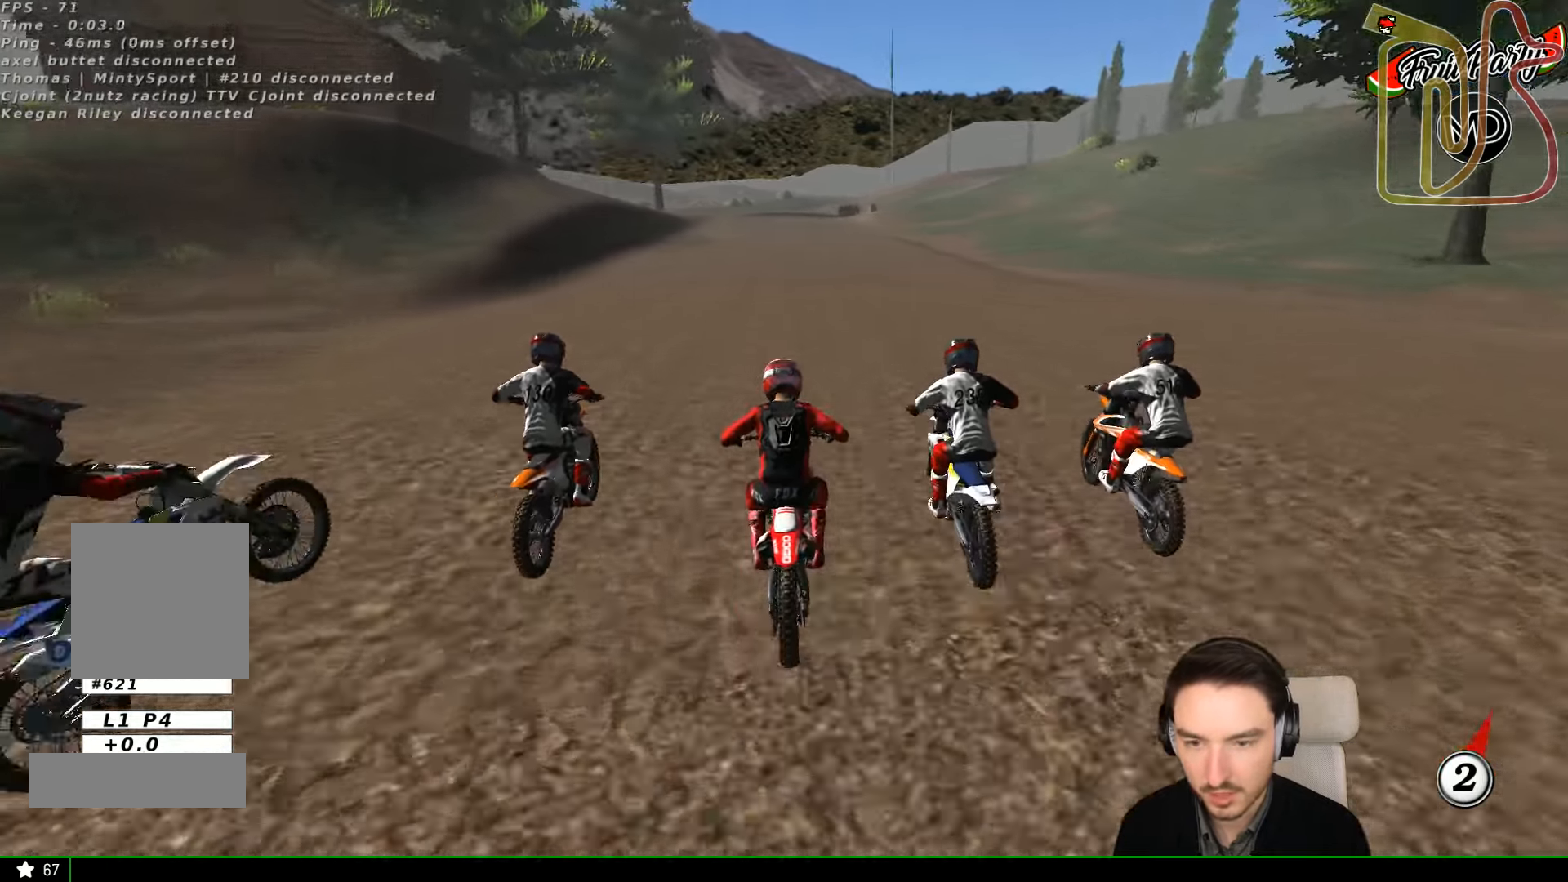
{"dt_ms": 500, "buttons": ["R2"], "left_stick": "center", "events": [[167, "B", "down"], [267, "B", "up"]]}
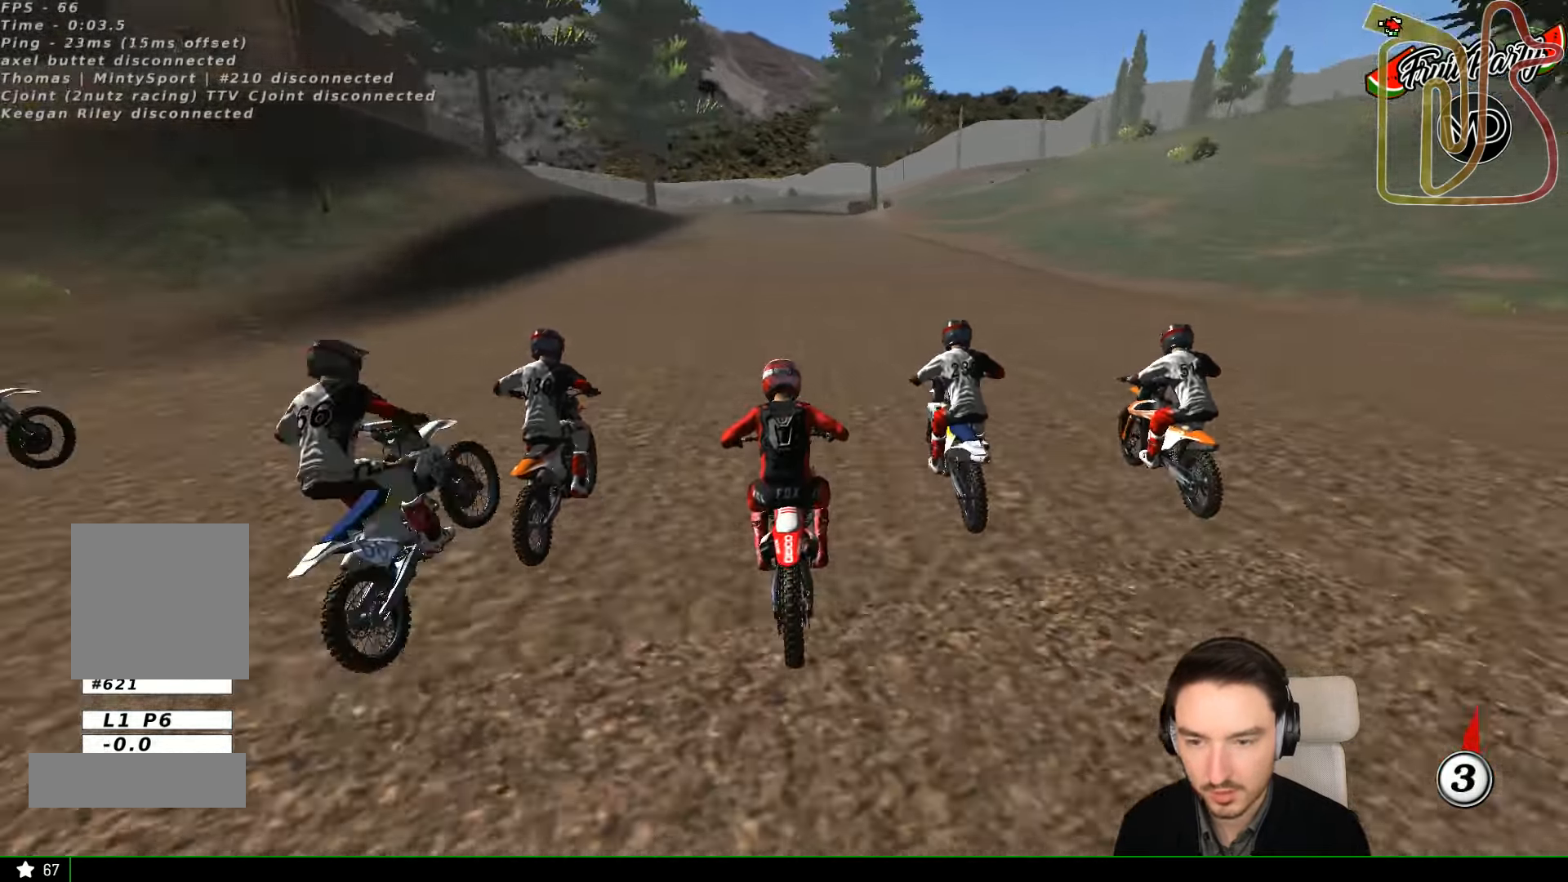
{"dt_ms": 500, "buttons": ["R2"], "left_stick": "center", "events": []}
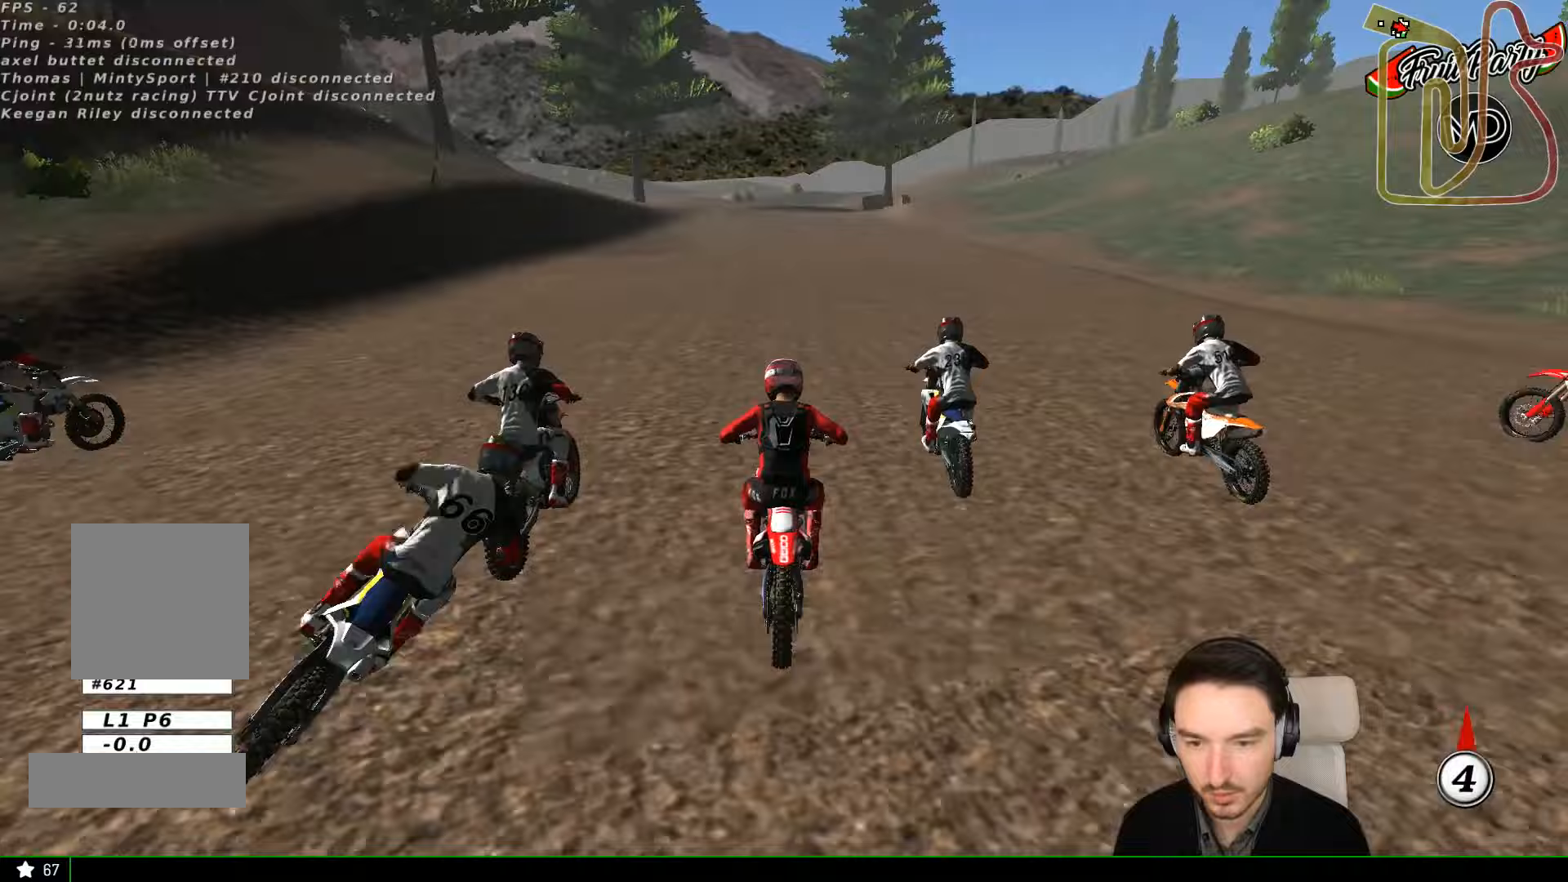
{"dt_ms": 500, "buttons": ["R2"], "left_stick": "center", "events": [[33, "B", "down"], [133, "B", "up"]]}